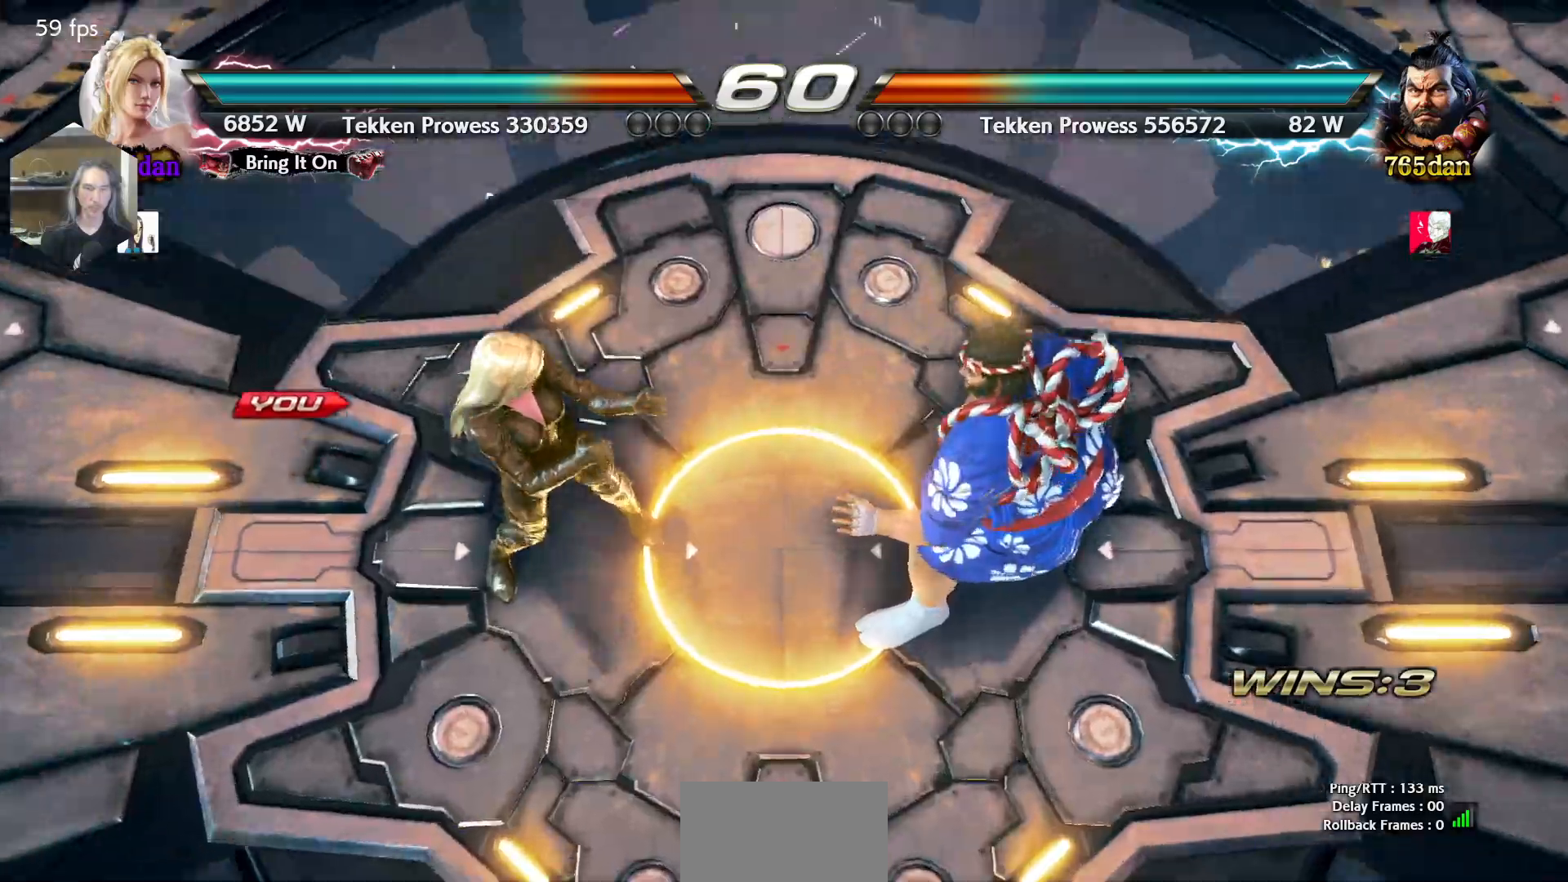
Gameplay with a controller (arcade stick); each line is a JSON object with the inputs held at the frame after it. "events" lists button and stick changes between this image and that frame as [ms after this image, input, new state], when the widget could be followed in between. Not read: L3 R3.
{"buttons": ["DPAD_LEFT"], "events": [[450, "DPAD_LEFT", "down"]]}
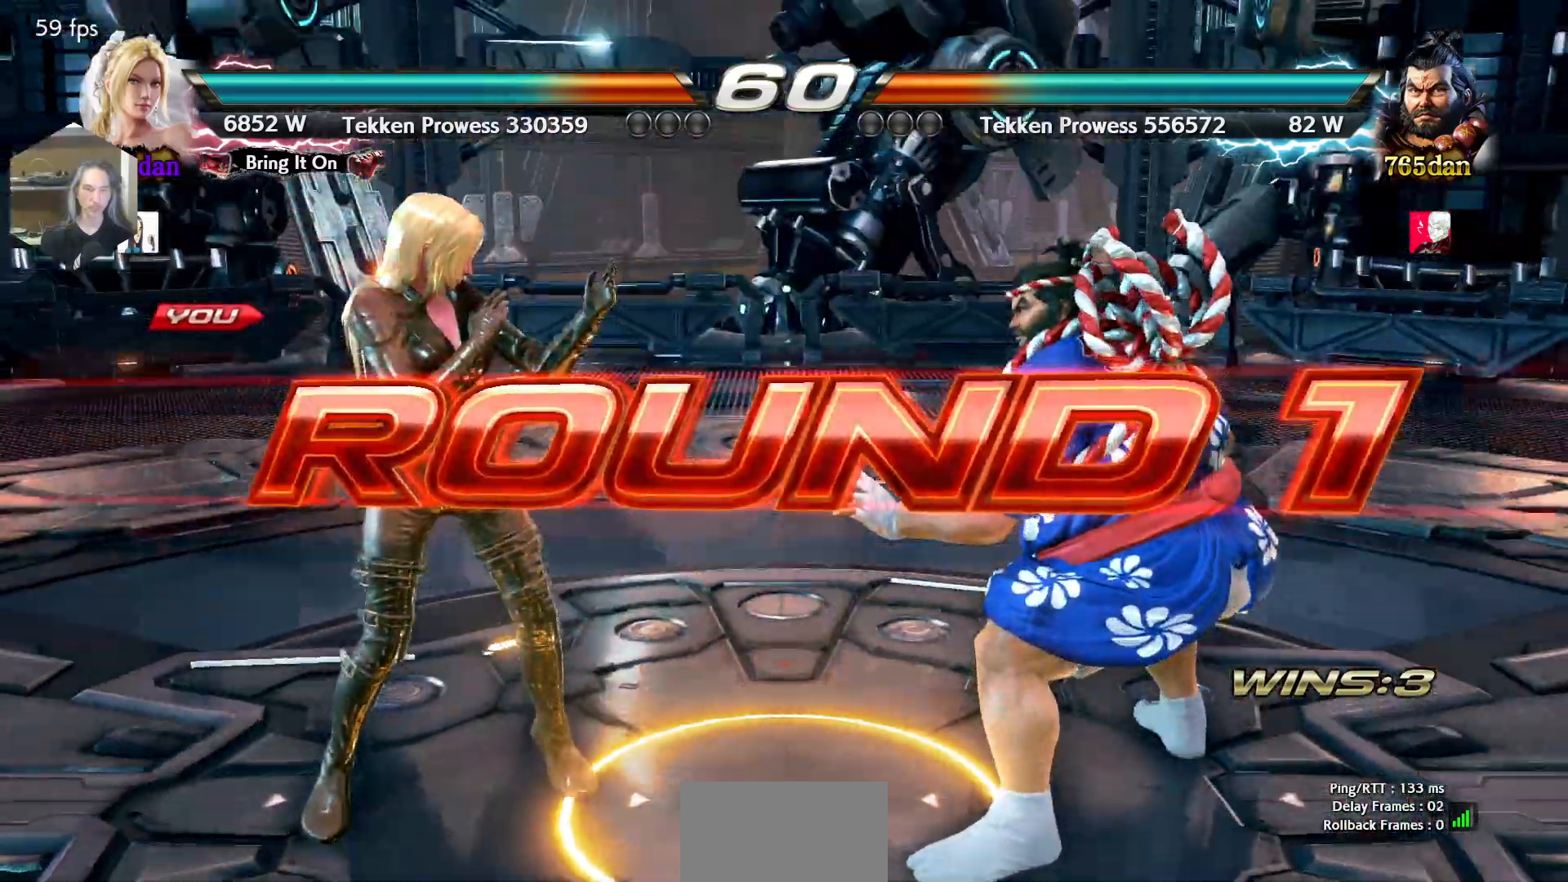
{"buttons": [], "events": [[33, "DPAD_DOWN", "down"], [83, "DPAD_DOWN", "up"], [83, "DPAD_LEFT", "up"], [83, "DPAD_RIGHT", "down"], [83, "DPAD_UP", "down"], [133, "DPAD_RIGHT", "up"], [150, "DPAD_UP", "up"]]}
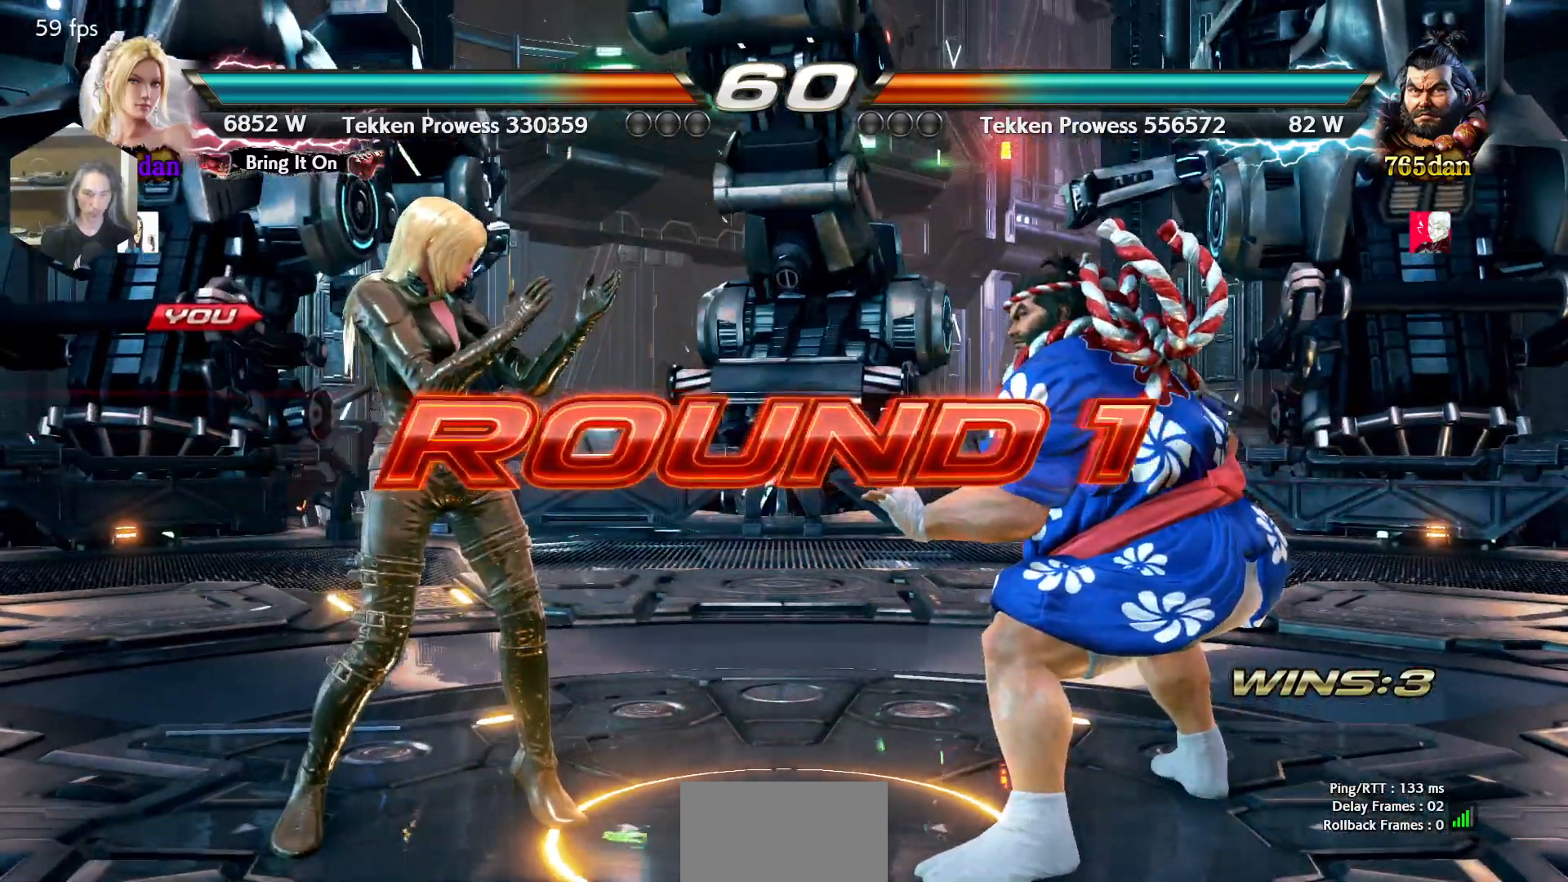
{"buttons": [], "events": []}
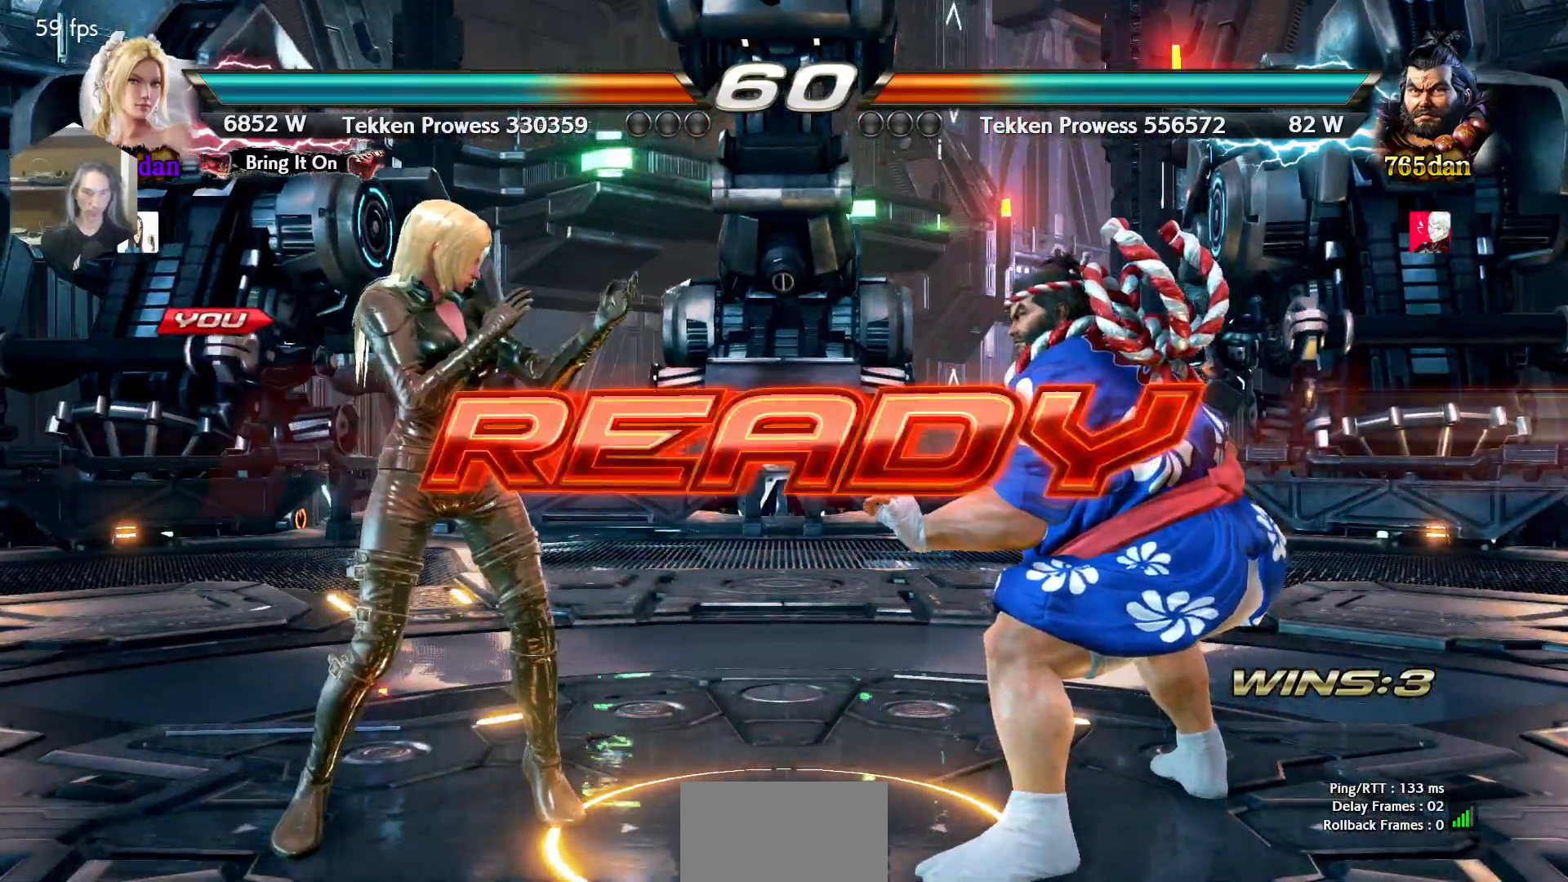
{"buttons": [], "events": []}
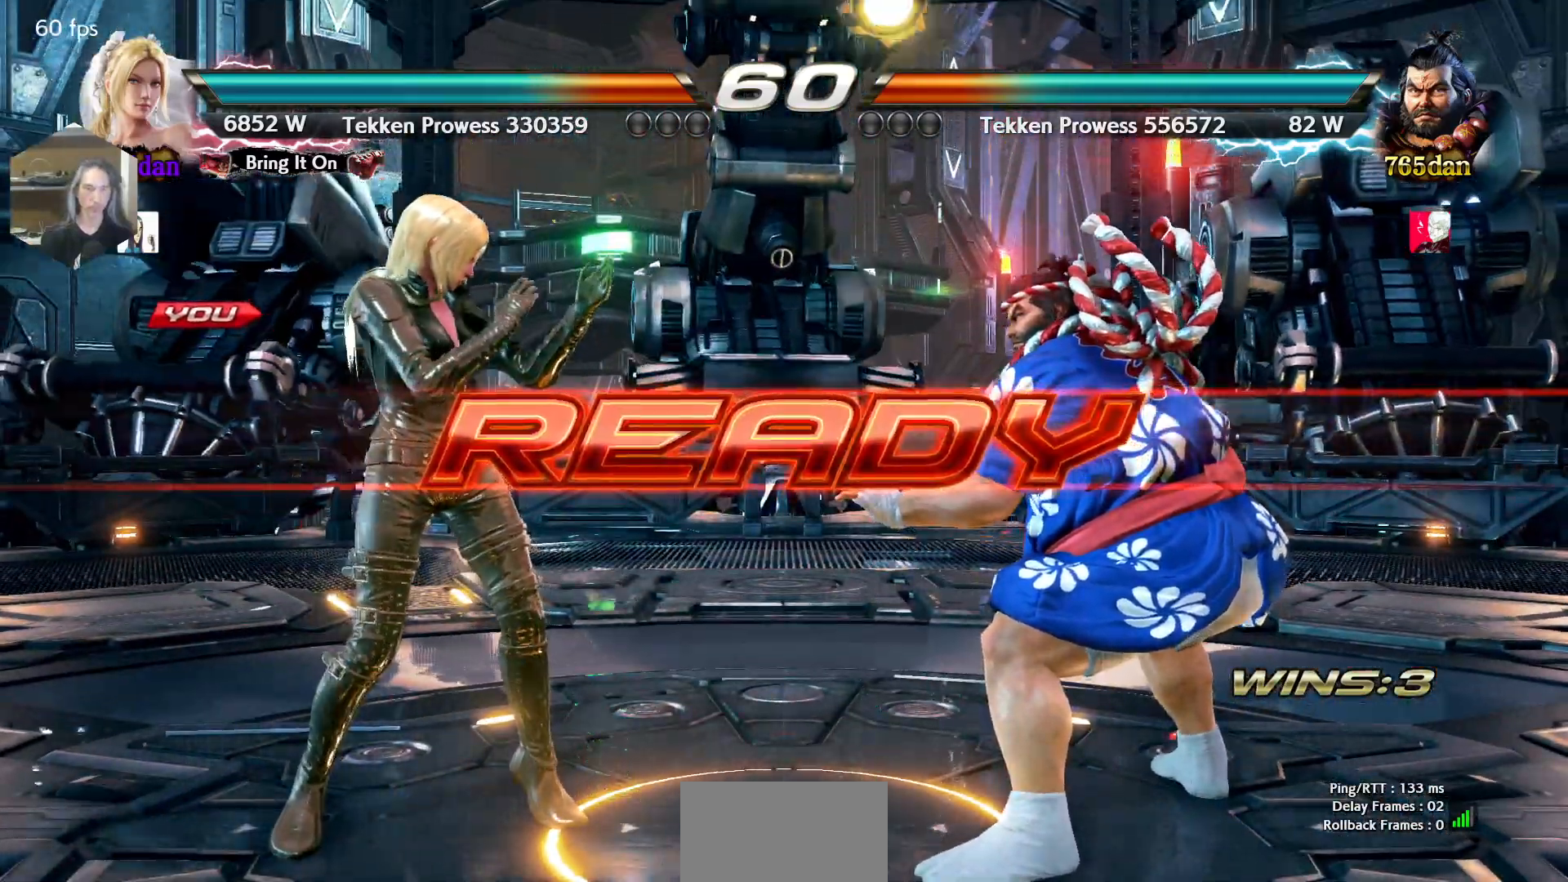
{"buttons": [], "events": []}
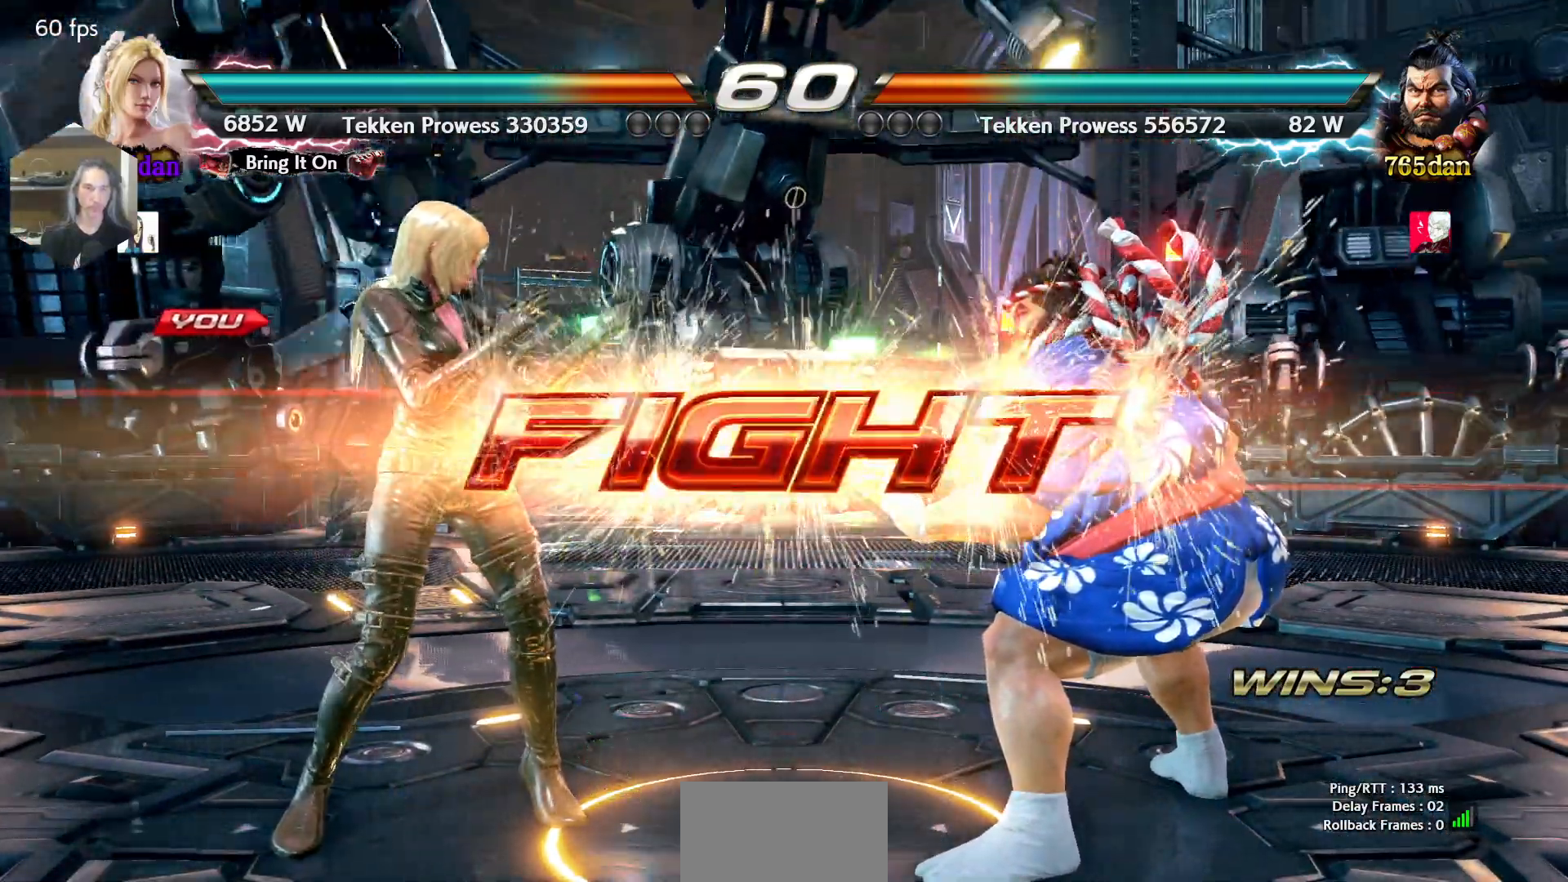
{"buttons": ["DPAD_LEFT"], "events": [[133, "DPAD_LEFT", "down"], [283, "DPAD_LEFT", "up"], [317, "DPAD_LEFT", "down"]]}
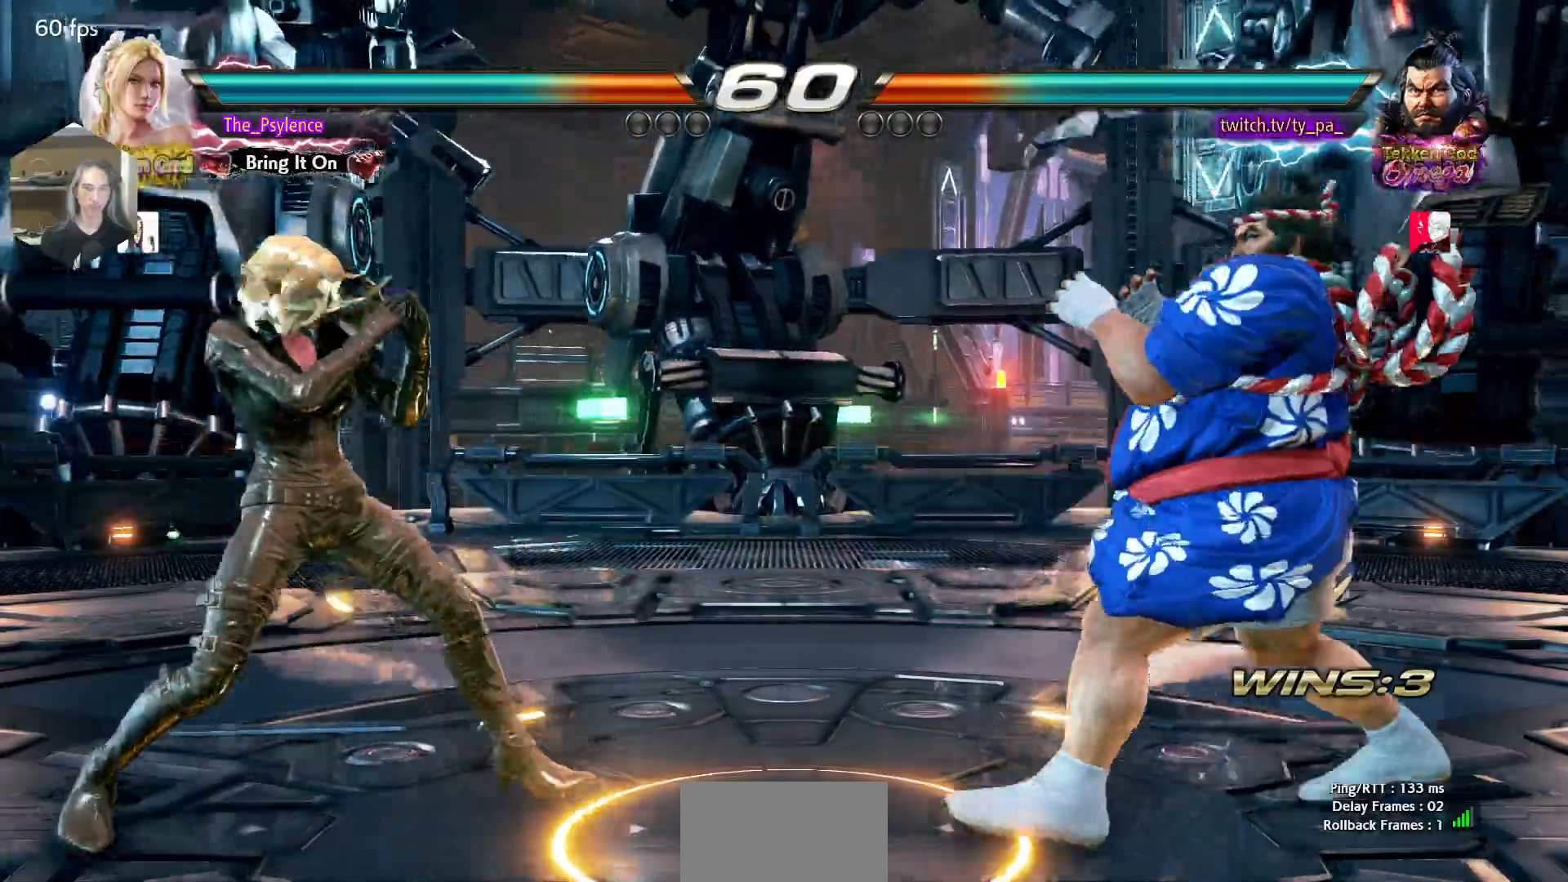
{"buttons": ["DPAD_LEFT"], "events": [[33, "DPAD_LEFT", "up"], [50, "DPAD_RIGHT", "down"], [133, "DPAD_RIGHT", "up"], [217, "DPAD_RIGHT", "down"], [300, "DPAD_RIGHT", "up"], [317, "DPAD_LEFT", "down"], [367, "DPAD_LEFT", "up"], [450, "DPAD_LEFT", "down"]]}
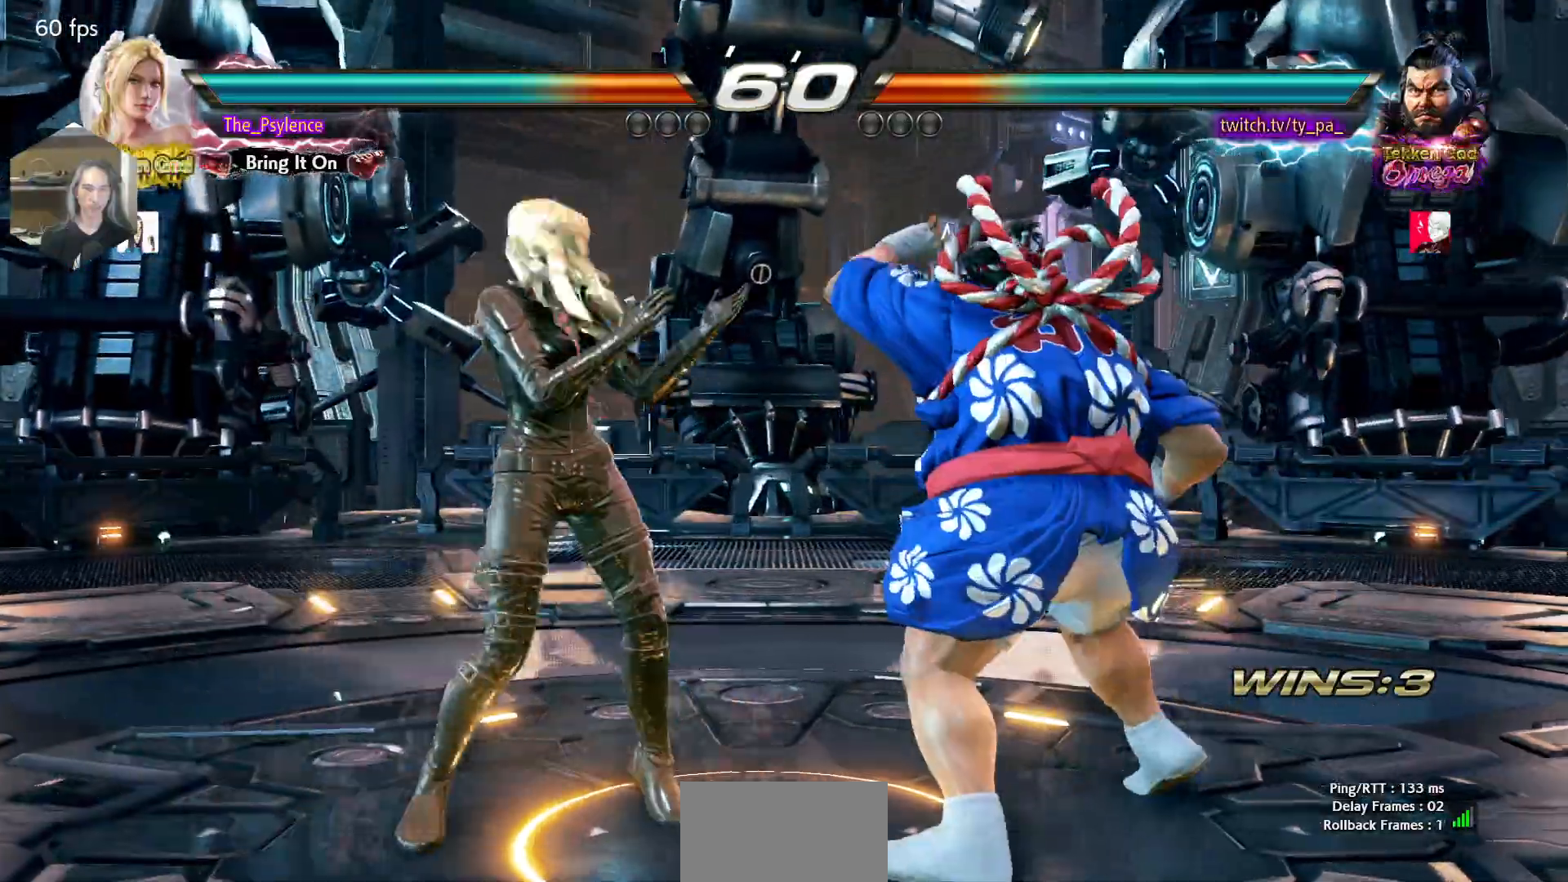
{"buttons": [], "events": [[150, "DPAD_LEFT", "up"], [217, "SQUARE", "down"], [250, "SQUARE", "up"]]}
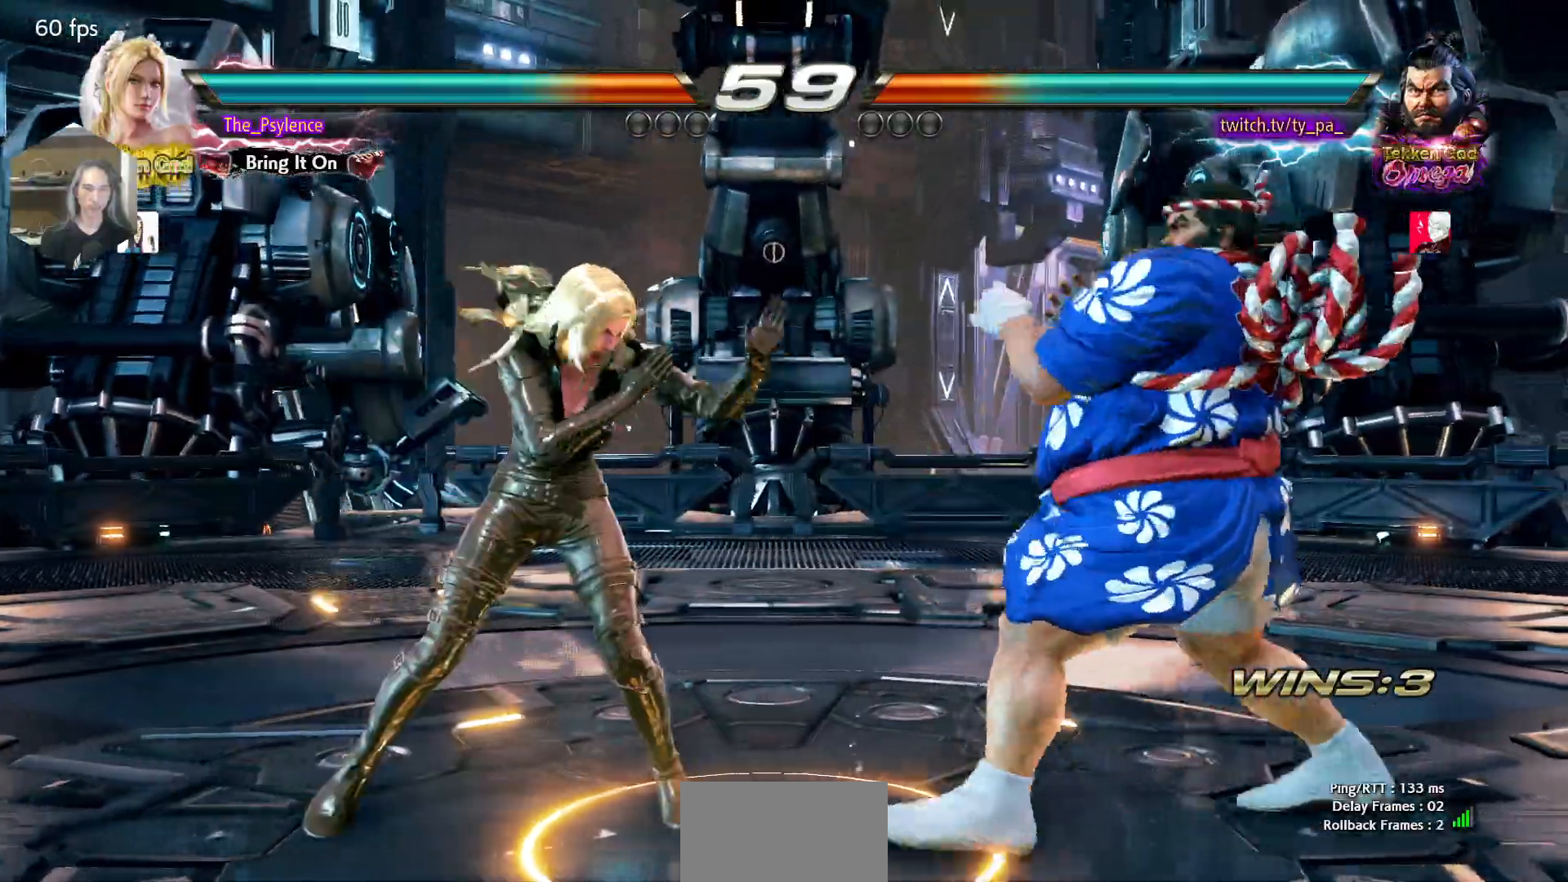
{"buttons": [], "events": [[67, "DPAD_LEFT", "down"], [133, "DPAD_LEFT", "up"], [250, "CIRCLE", "down"], [283, "SQUARE", "down"], [300, "CIRCLE", "up"], [317, "SQUARE", "up"]]}
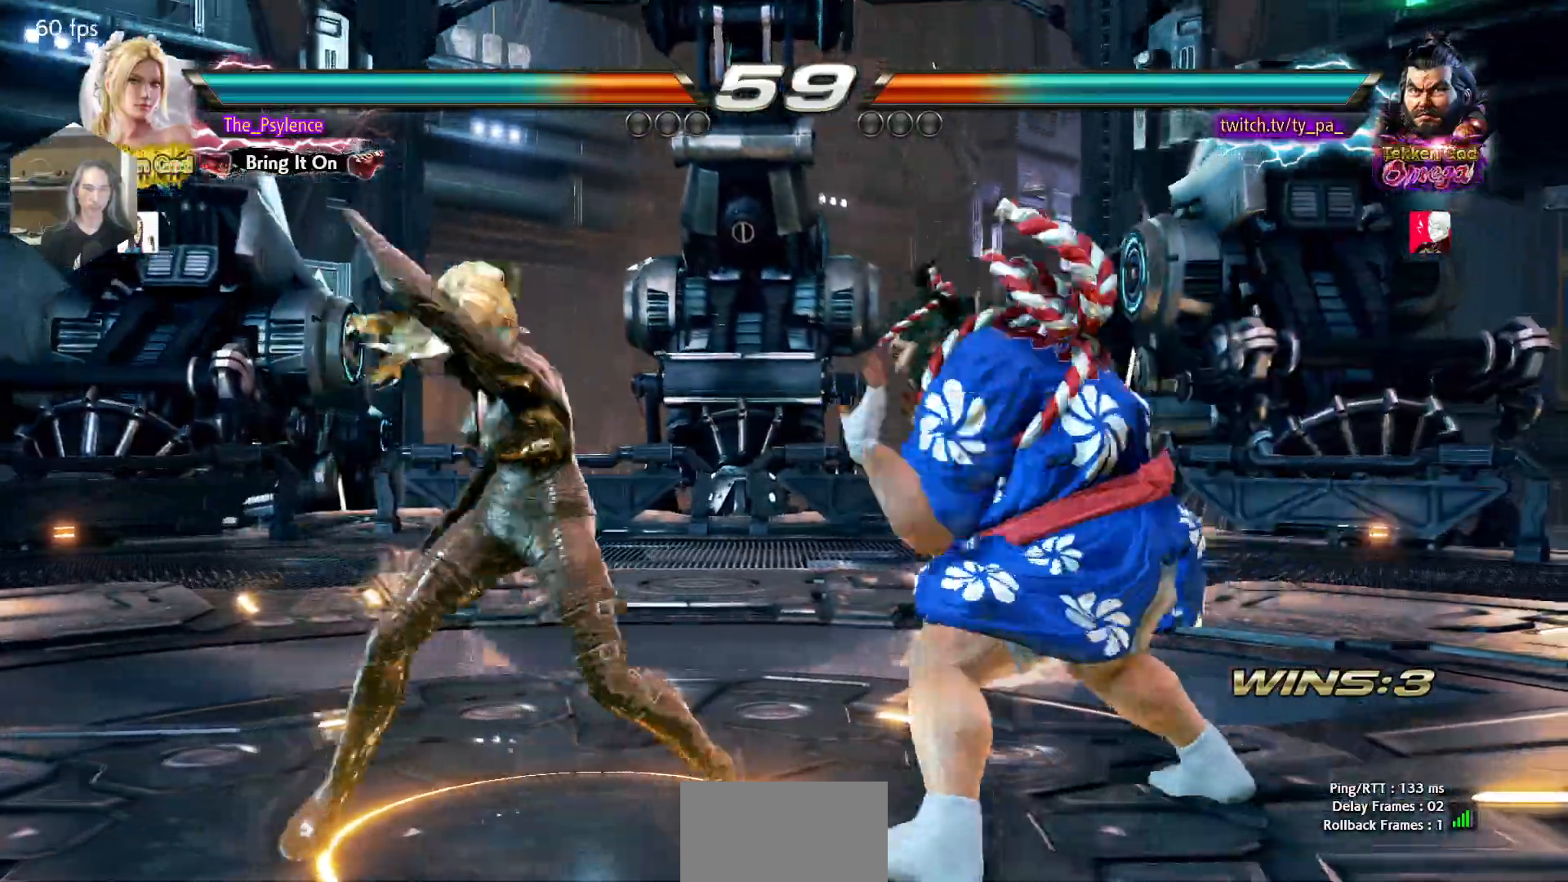
{"buttons": ["DPAD_LEFT"], "events": [[350, "DPAD_LEFT", "down"], [433, "DPAD_LEFT", "up"], [483, "DPAD_LEFT", "down"]]}
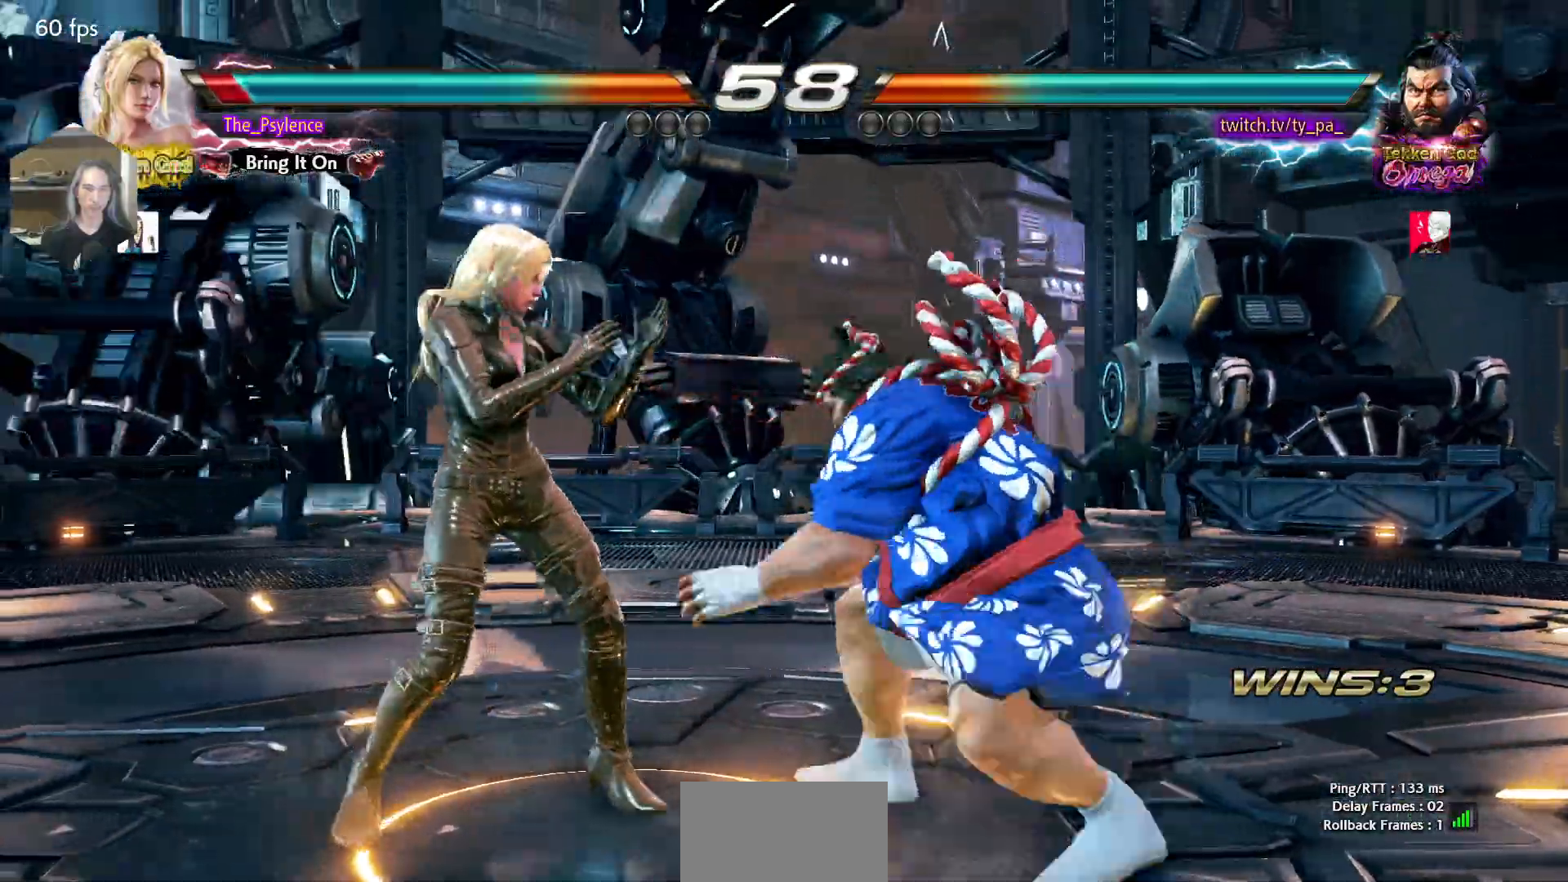
{"buttons": [], "events": [[300, "DPAD_DOWN", "down"], [383, "DPAD_DOWN", "up"], [417, "DPAD_LEFT", "up"]]}
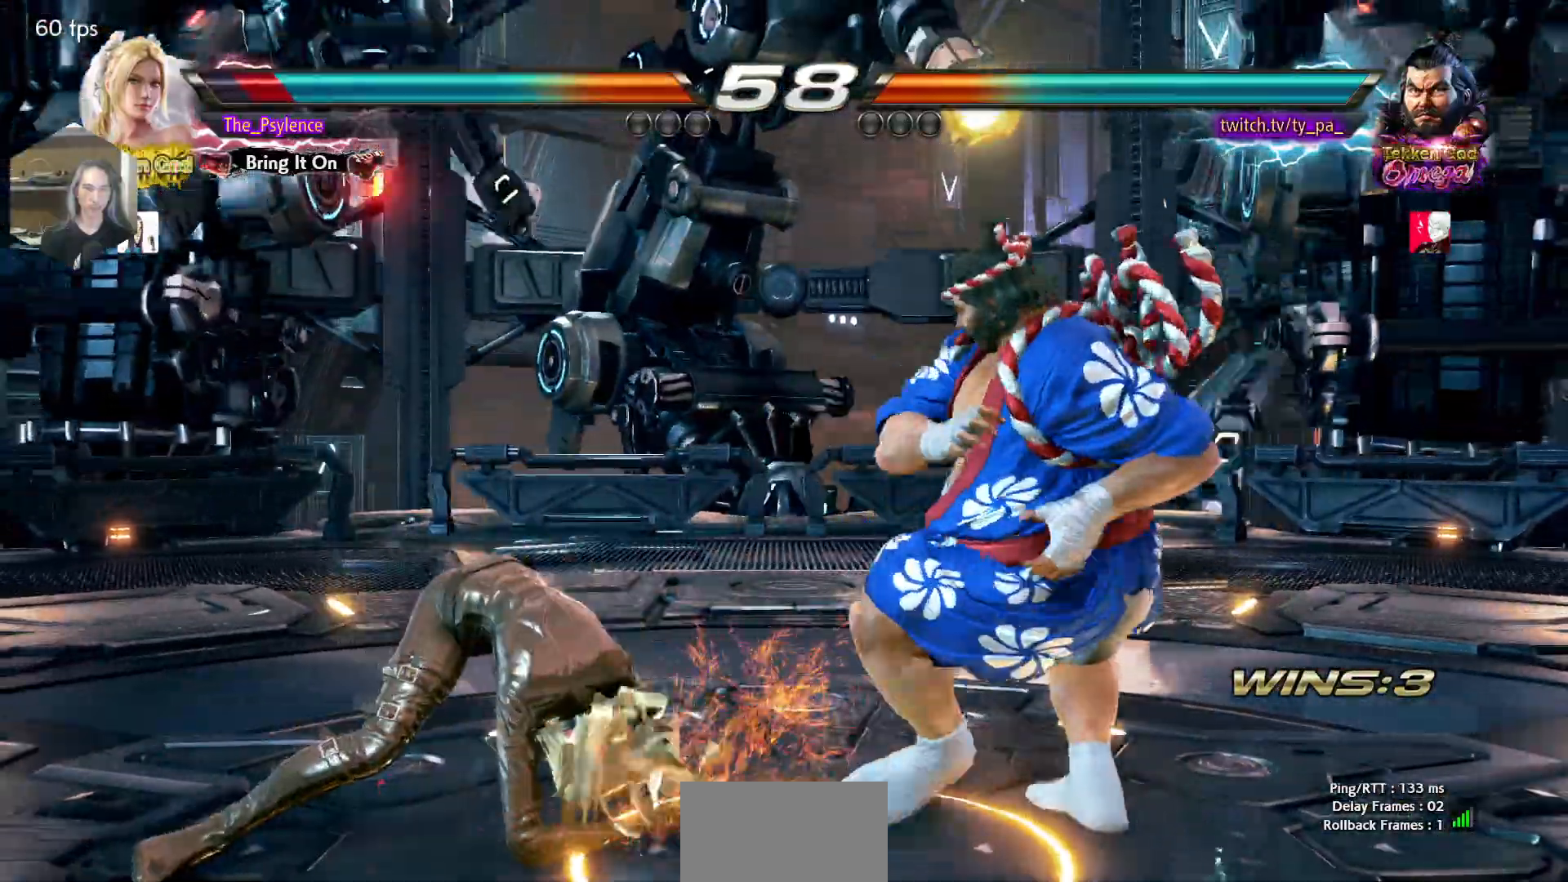
{"buttons": [], "events": [[183, "CIRCLE", "down"], [283, "CIRCLE", "up"]]}
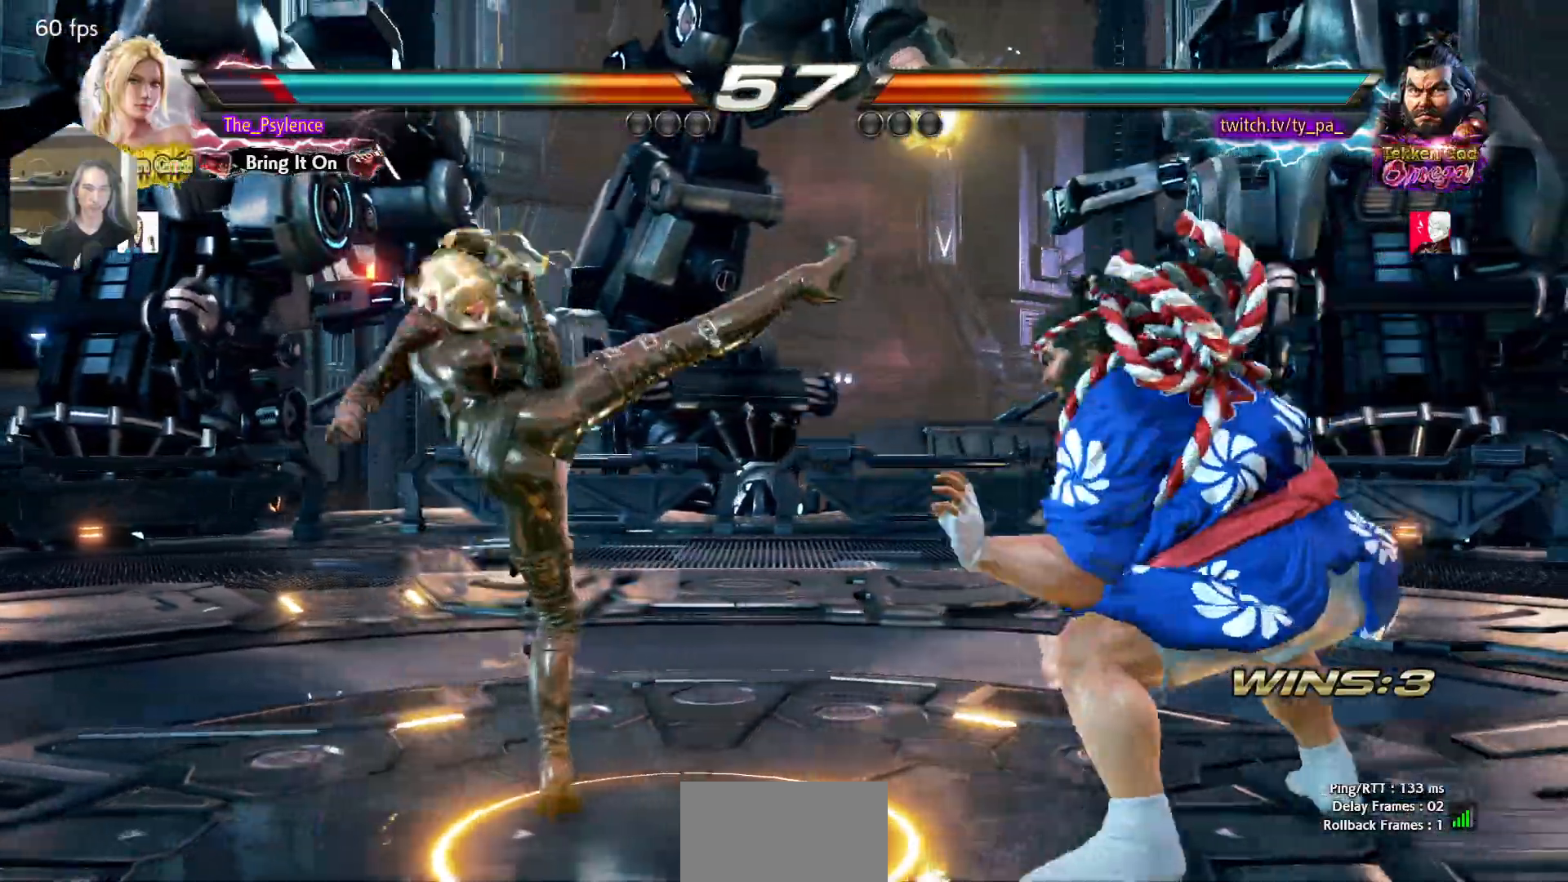
{"buttons": ["DPAD_LEFT"], "events": [[183, "DPAD_LEFT", "down"], [317, "DPAD_LEFT", "up"], [400, "DPAD_LEFT", "down"]]}
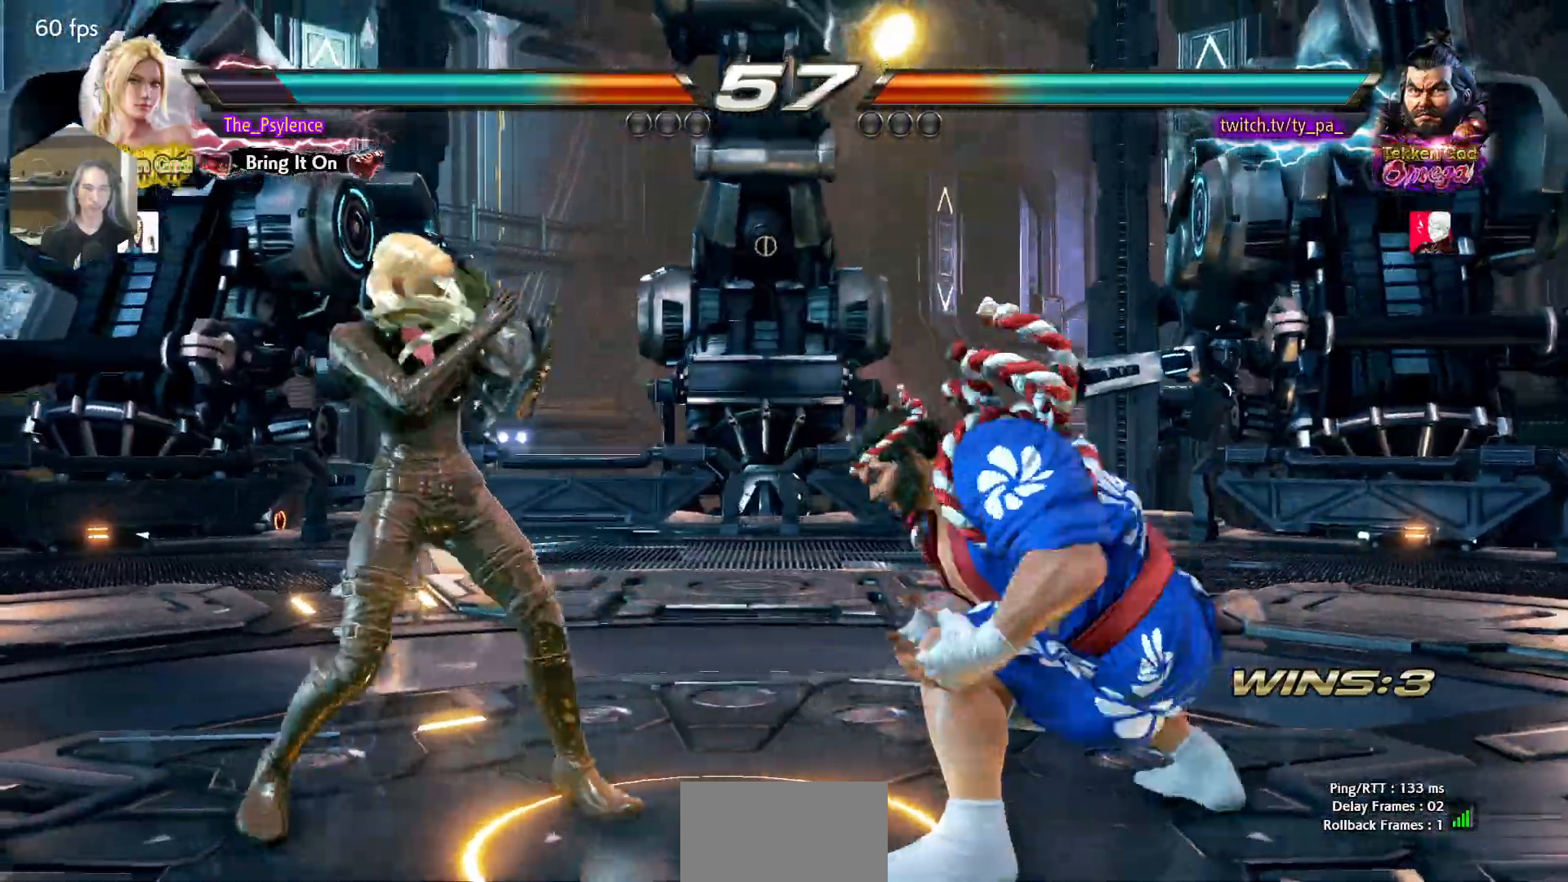
{"buttons": [], "events": [[67, "DPAD_DOWN", "down"], [133, "DPAD_DOWN", "up"], [200, "DPAD_LEFT", "up"], [250, "DPAD_LEFT", "down"], [450, "DPAD_LEFT", "up"]]}
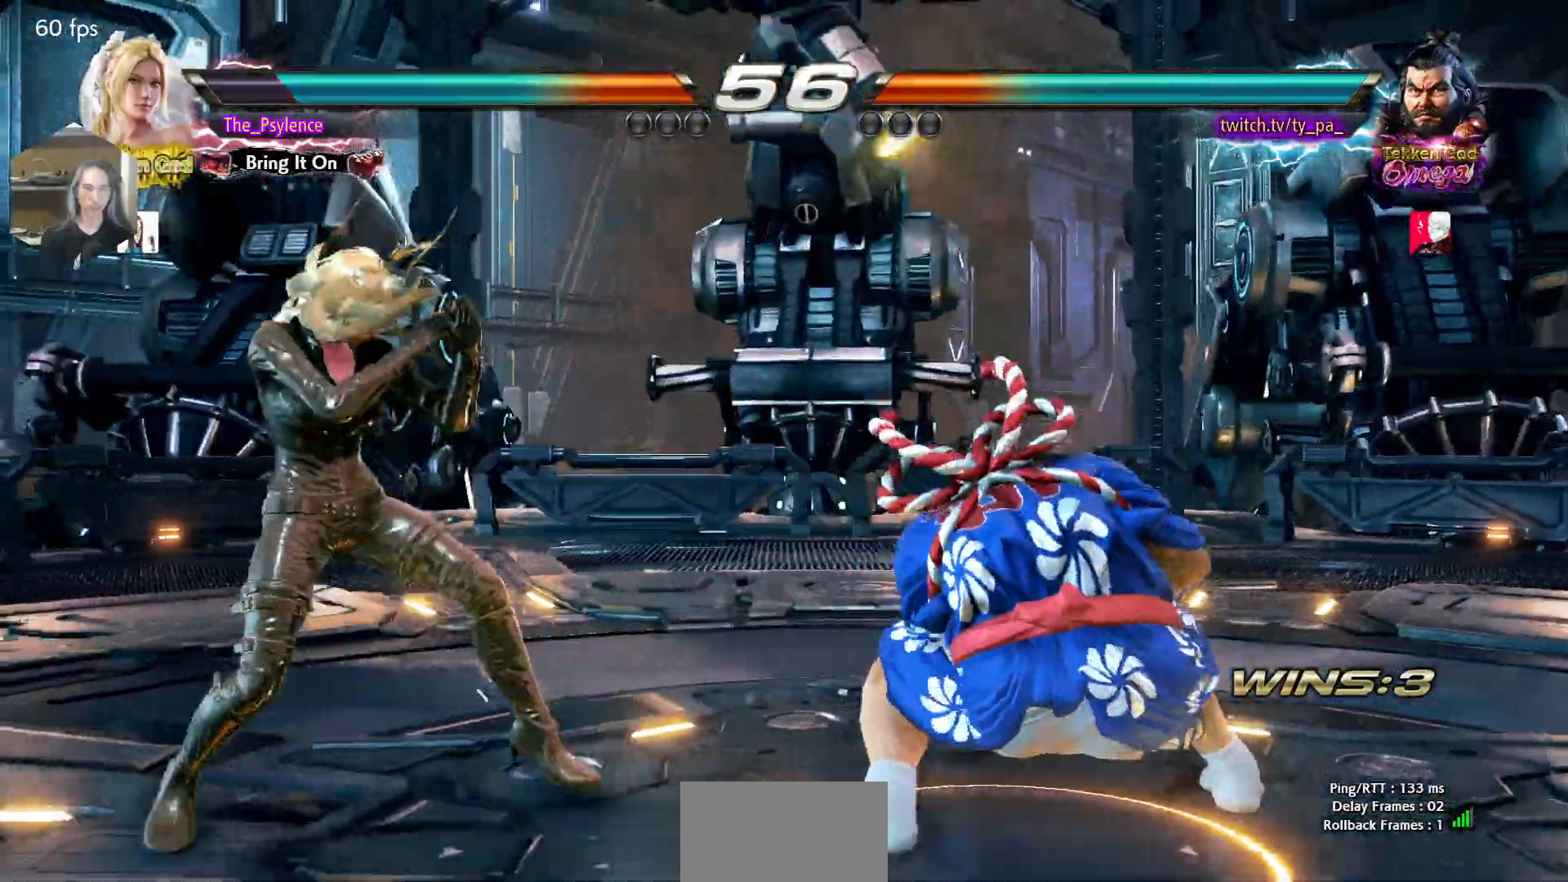
{"buttons": [], "events": [[67, "DPAD_DOWN", "down"], [67, "DPAD_RIGHT", "down"], [83, "SQUARE", "down"], [183, "DPAD_DOWN", "up"], [217, "DPAD_RIGHT", "up"], [217, "SQUARE", "up"]]}
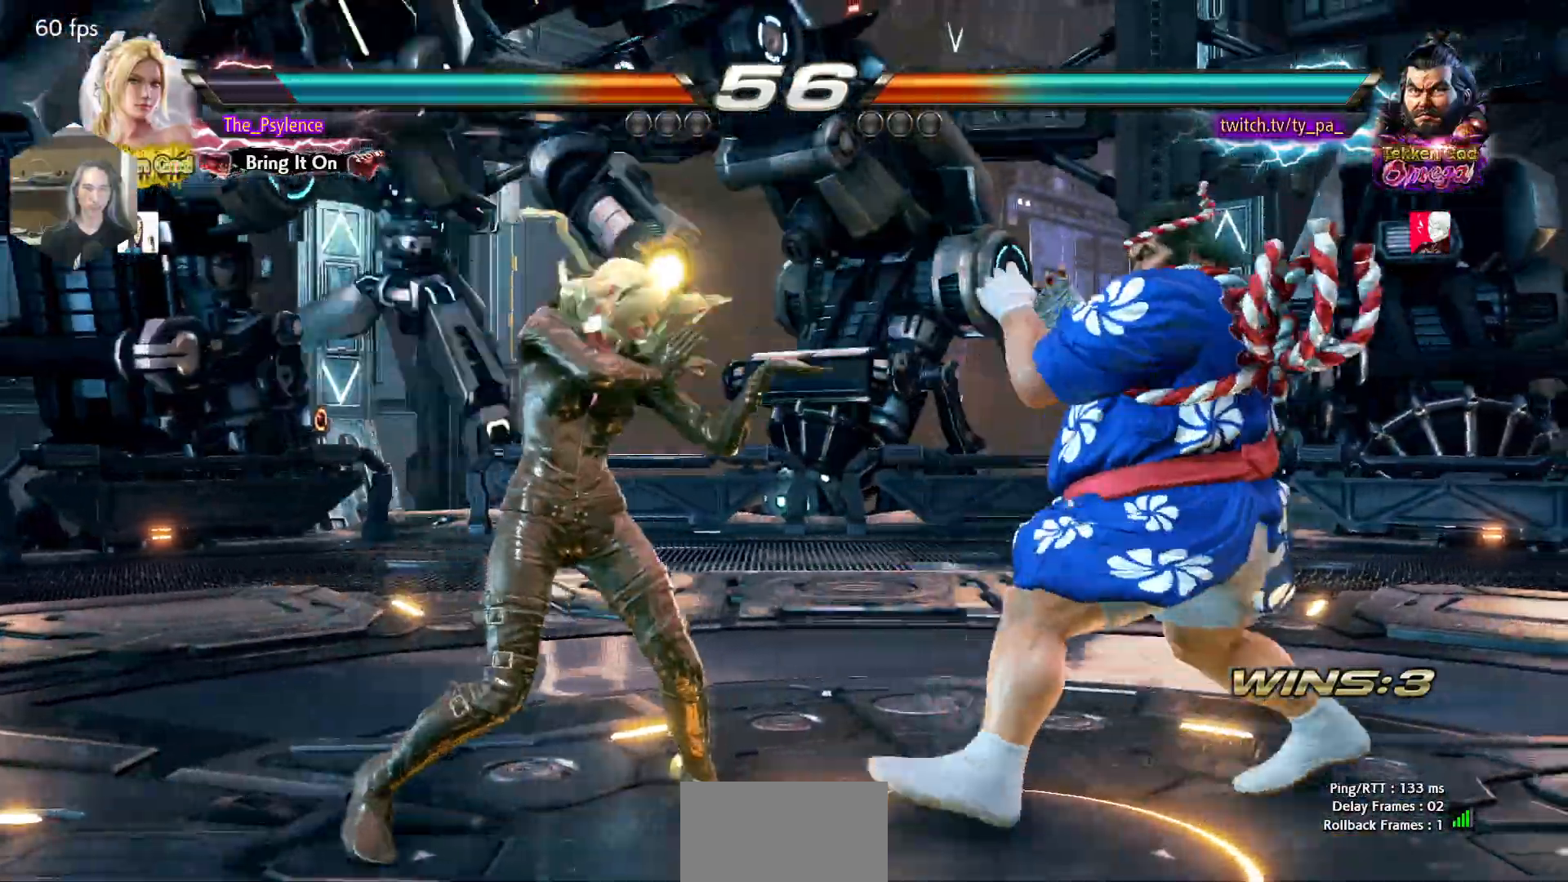
{"buttons": ["TRIANGLE", "DPAD_UP", "DPAD_RIGHT"], "events": [[17, "DPAD_LEFT", "down"], [100, "DPAD_LEFT", "up"], [200, "DPAD_LEFT", "down"], [400, "DPAD_LEFT", "up"], [450, "DPAD_RIGHT", "down"], [500, "DPAD_UP", "down"], [500, "TRIANGLE", "down"]]}
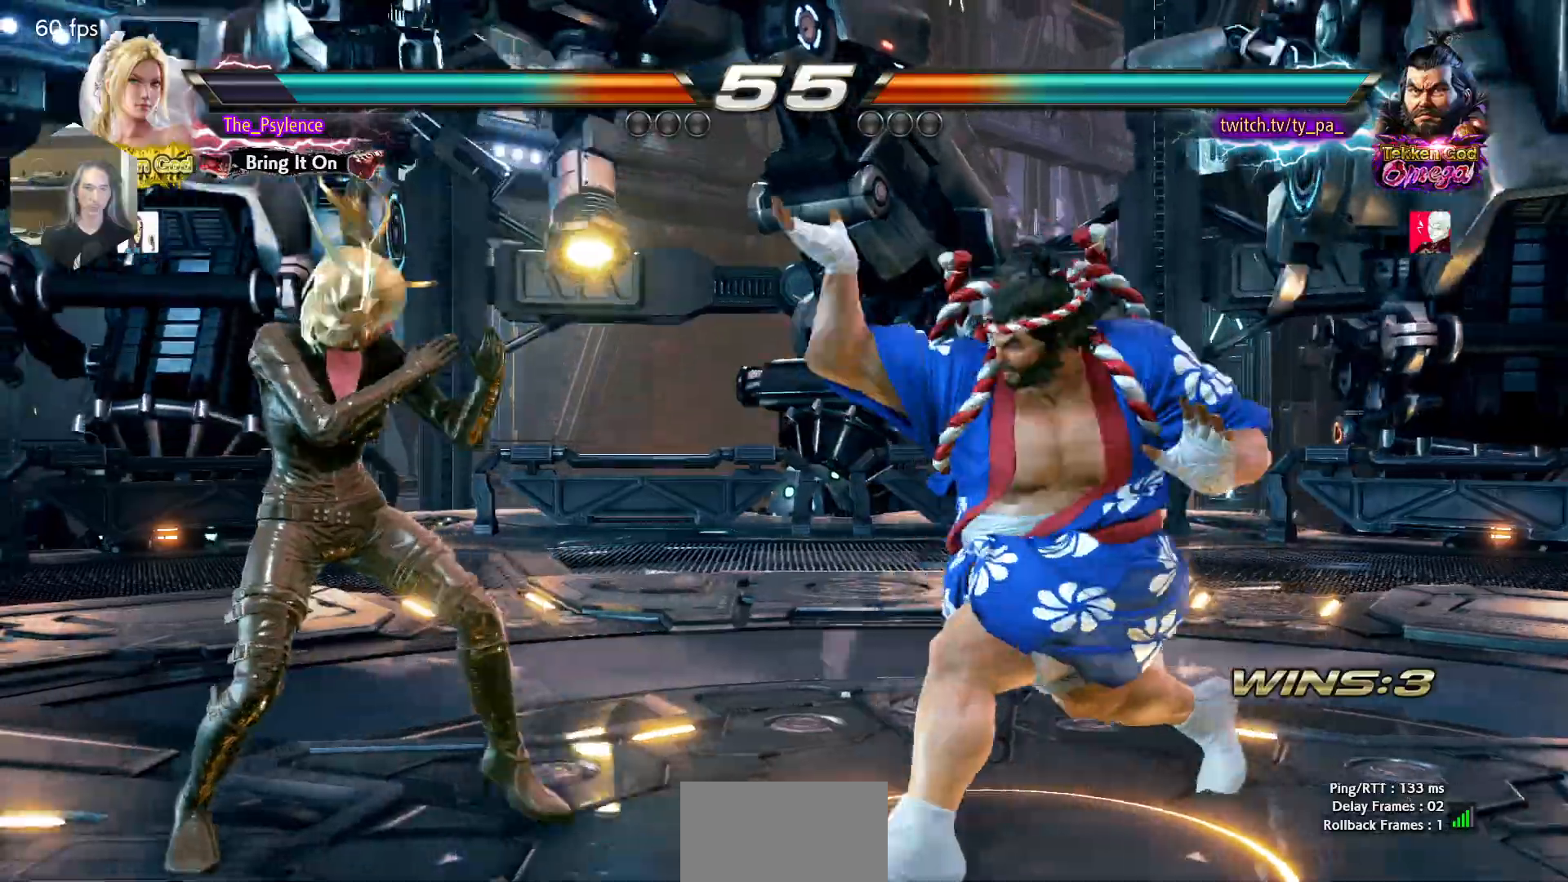
{"buttons": ["SQUARE"], "events": [[50, "DPAD_RIGHT", "up"], [67, "TRIANGLE", "up"], [83, "DPAD_UP", "up"], [217, "SQUARE", "down"]]}
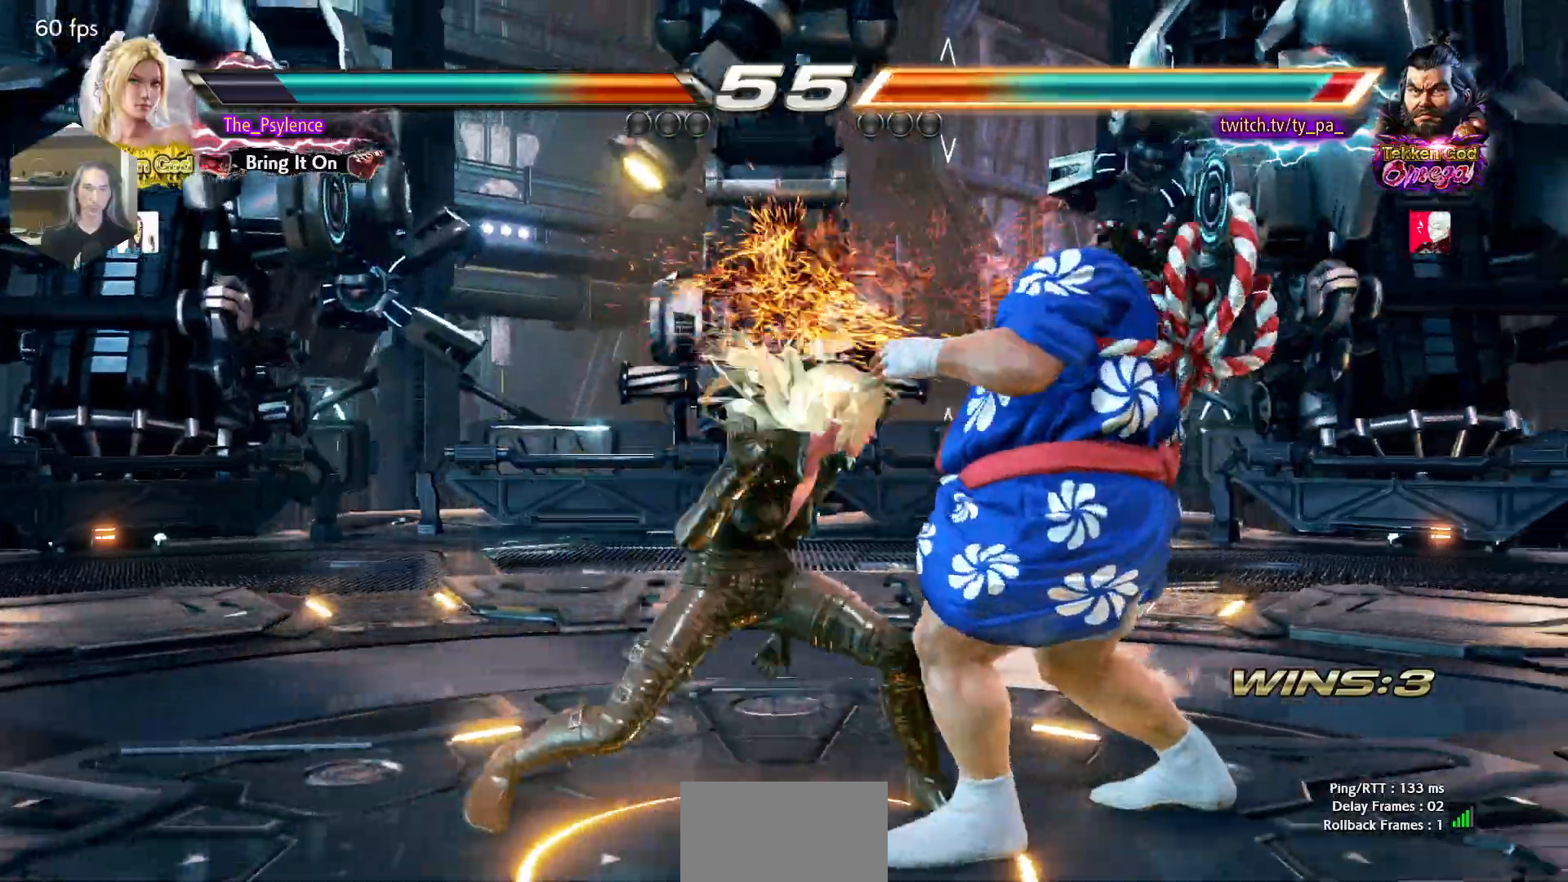
{"buttons": [], "events": [[83, "SQUARE", "up"]]}
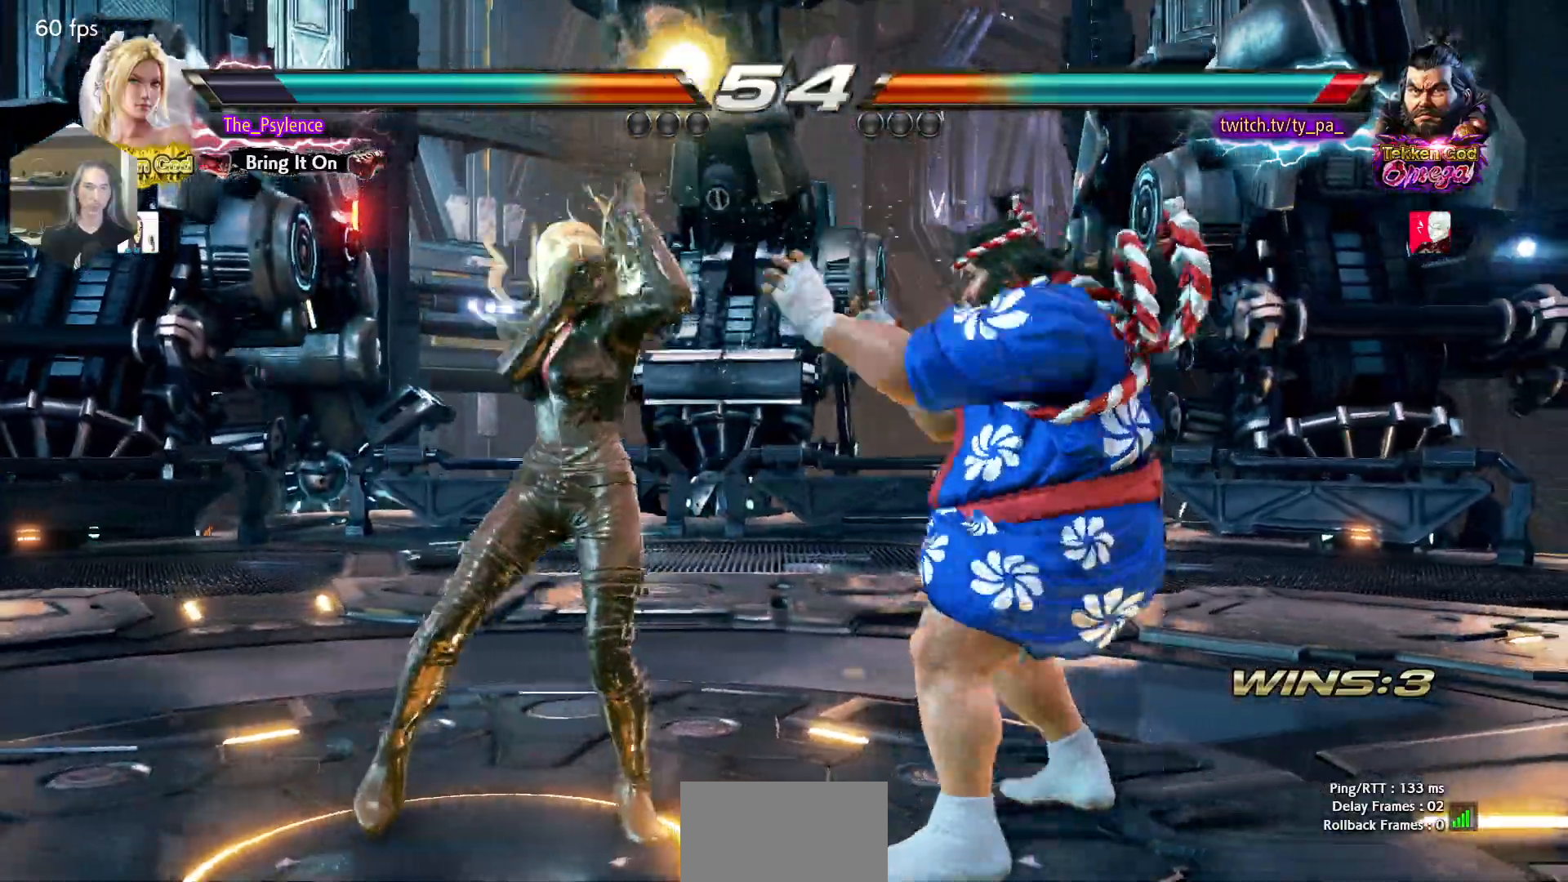
{"buttons": [], "events": [[33, "DPAD_DOWN", "down"], [67, "CIRCLE", "down"], [167, "CIRCLE", "up"], [183, "DPAD_DOWN", "up"], [233, "SQUARE", "down"], [450, "SQUARE", "up"]]}
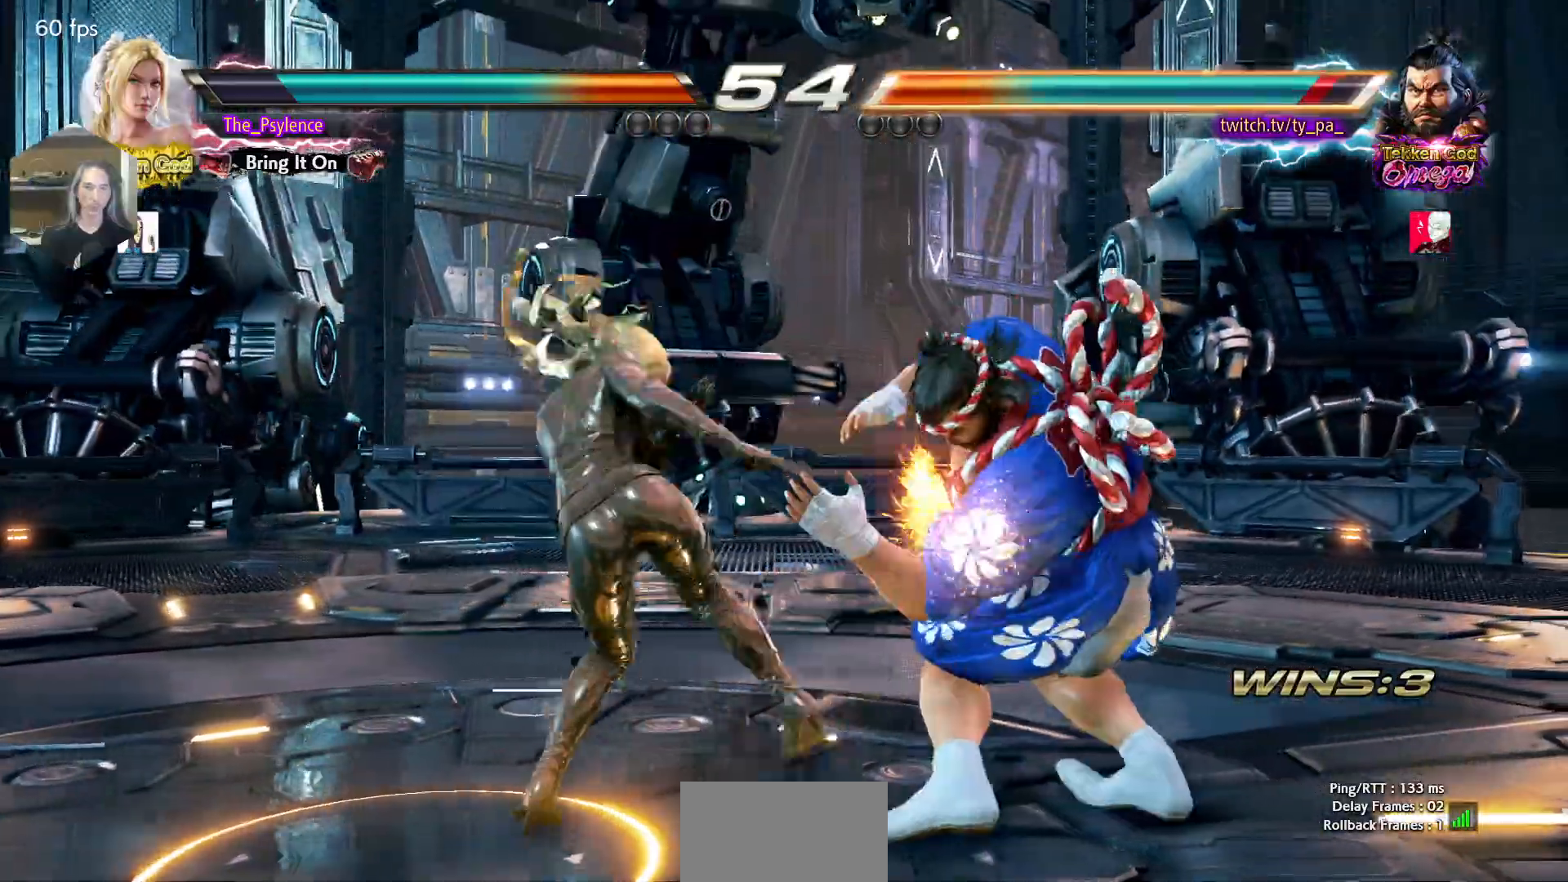
{"buttons": ["DPAD_DOWN", "DPAD_RIGHT"], "events": [[467, "DPAD_DOWN", "down"], [467, "DPAD_RIGHT", "down"]]}
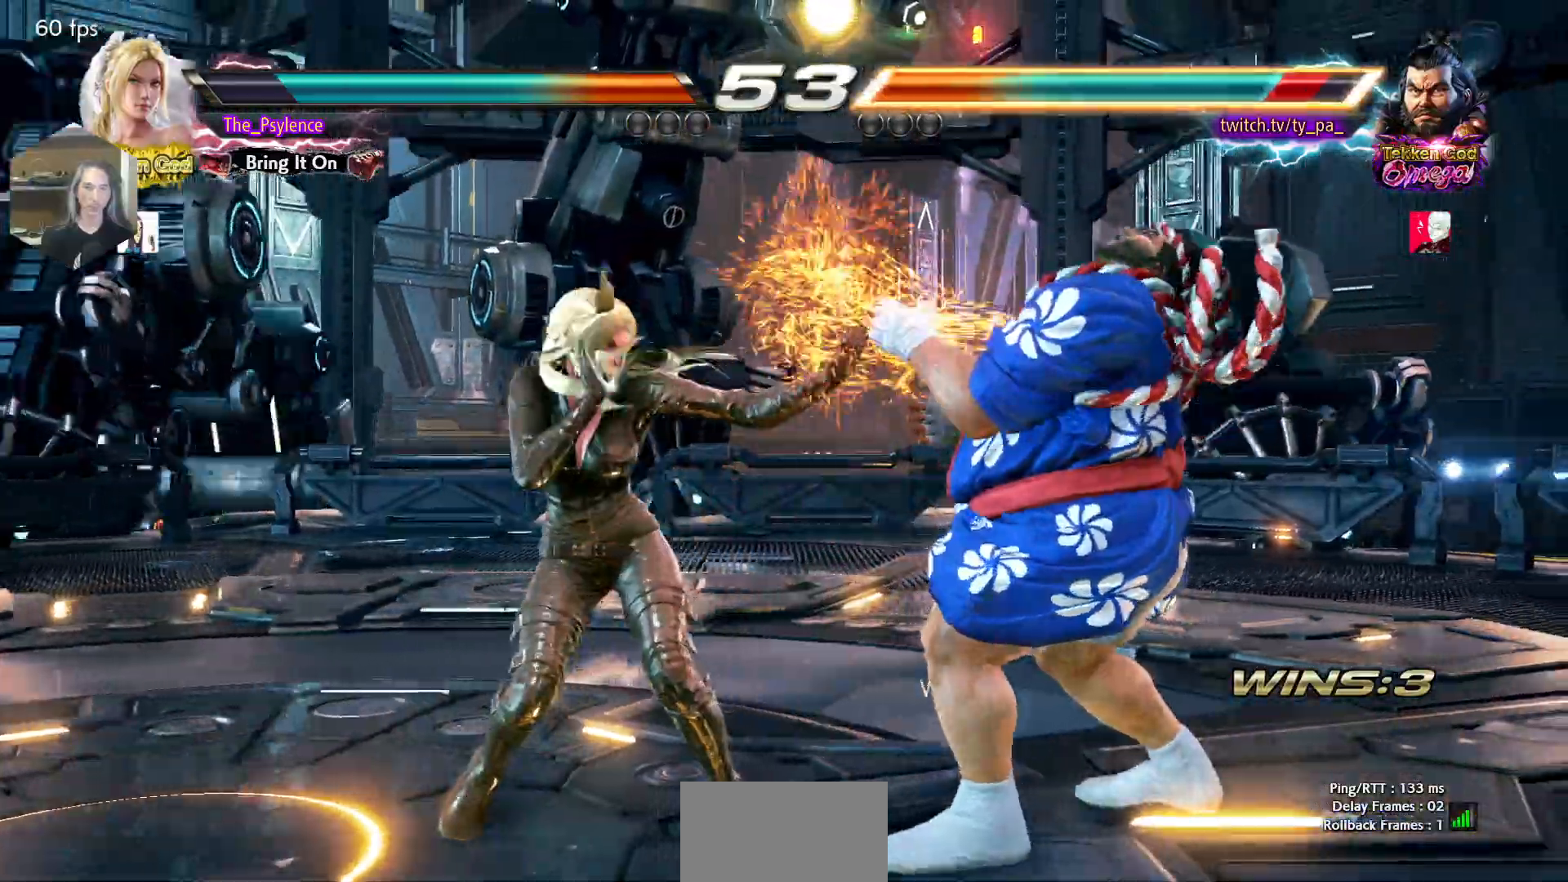
{"buttons": [], "events": [[17, "SQUARE", "down"], [17, "TRIANGLE", "down"], [67, "DPAD_DOWN", "up"], [67, "SQUARE", "up"], [67, "TRIANGLE", "up"], [83, "DPAD_RIGHT", "up"]]}
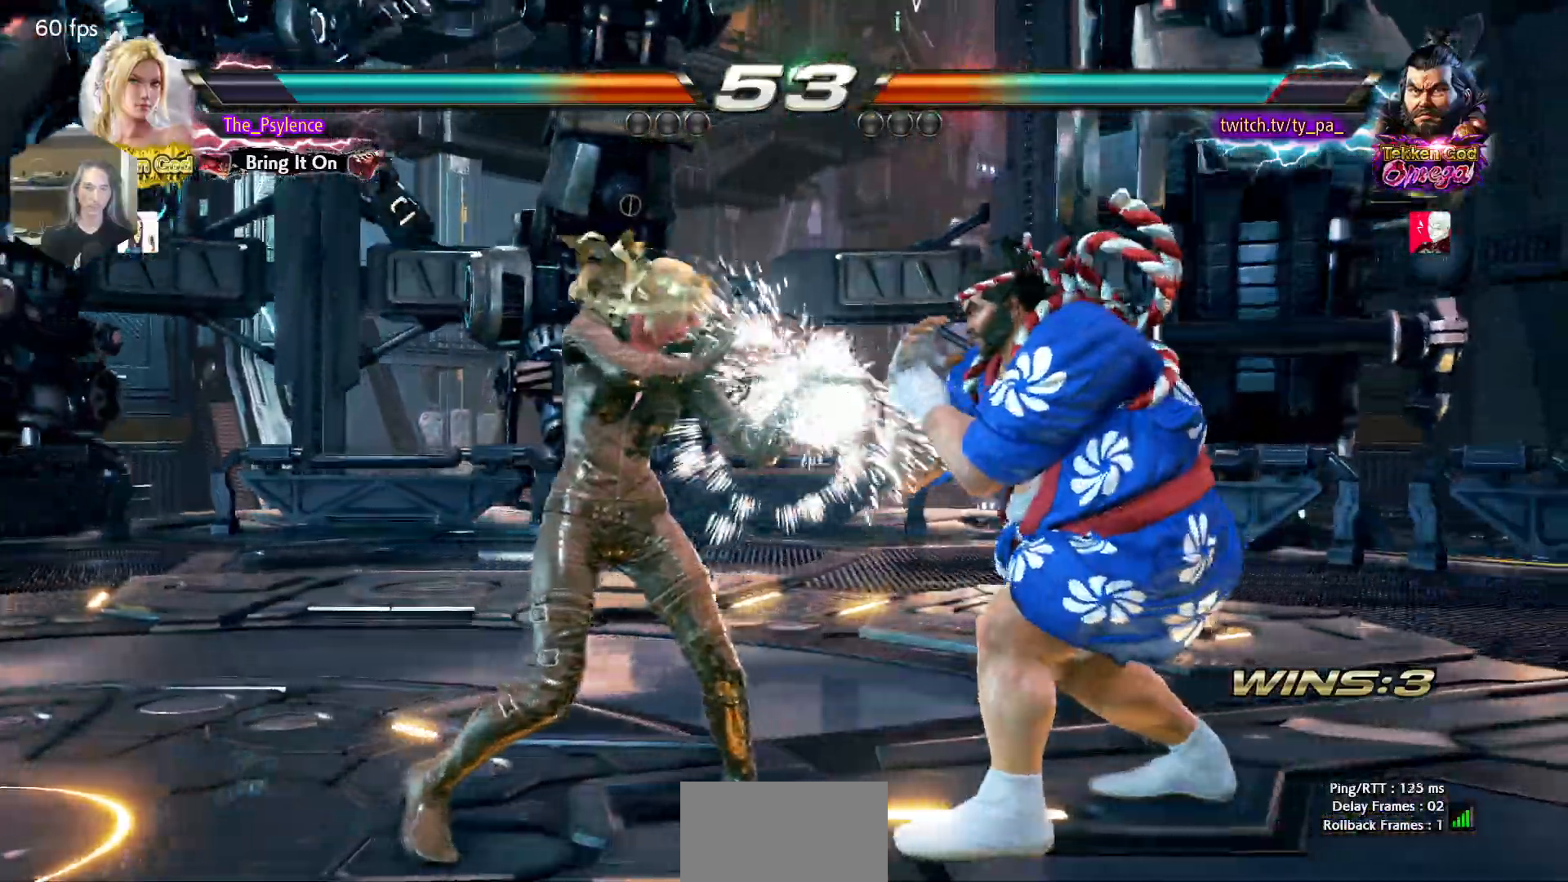
{"buttons": [], "events": [[50, "DPAD_LEFT", "down"], [133, "DPAD_LEFT", "up"], [217, "DPAD_LEFT", "down"], [367, "DPAD_DOWN", "down"], [433, "DPAD_DOWN", "up"], [467, "DPAD_LEFT", "up"]]}
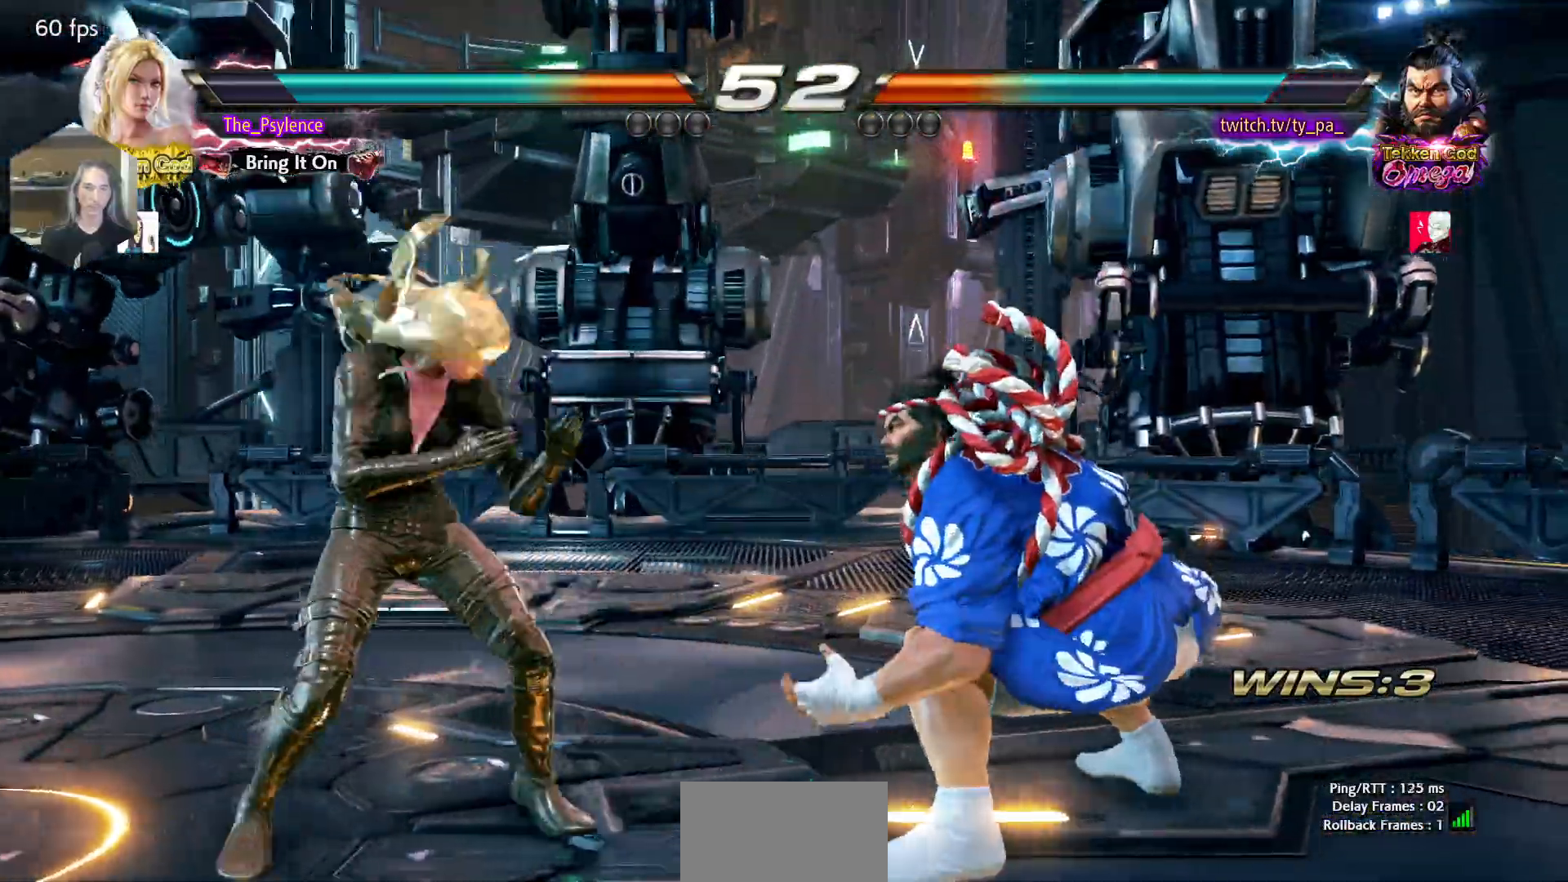
{"buttons": [], "events": [[50, "DPAD_LEFT", "down"], [317, "DPAD_DOWN", "down"], [383, "DPAD_DOWN", "up"], [417, "DPAD_LEFT", "up"]]}
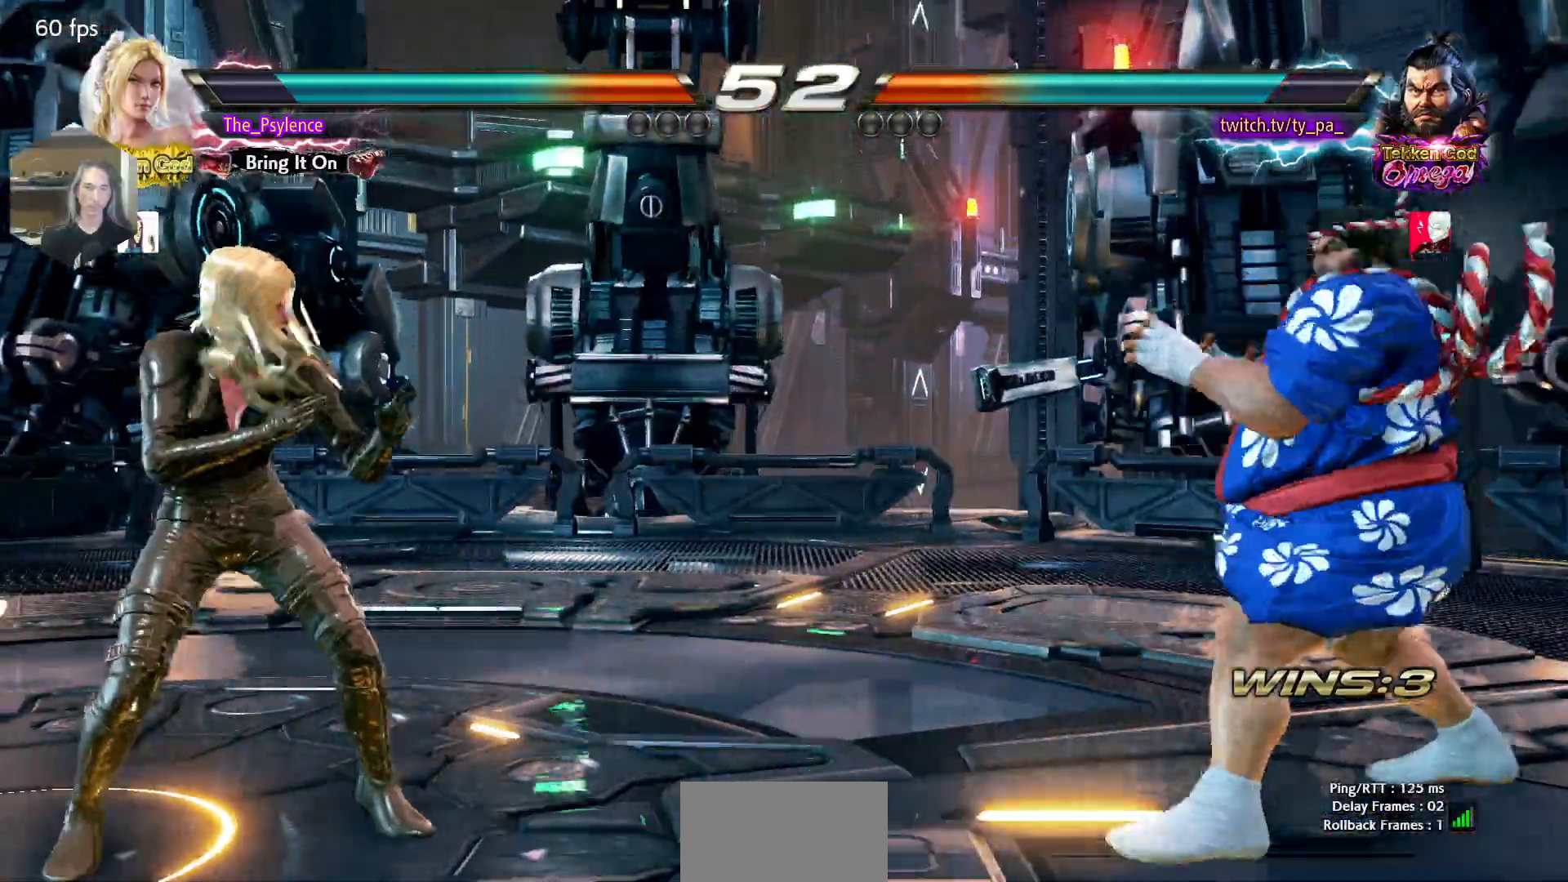
{"buttons": ["DPAD_LEFT"], "events": [[17, "DPAD_RIGHT", "down"], [100, "DPAD_RIGHT", "up"], [150, "DPAD_RIGHT", "down"], [317, "DPAD_LEFT", "down"], [317, "DPAD_RIGHT", "up"], [383, "DPAD_LEFT", "up"], [467, "DPAD_LEFT", "down"]]}
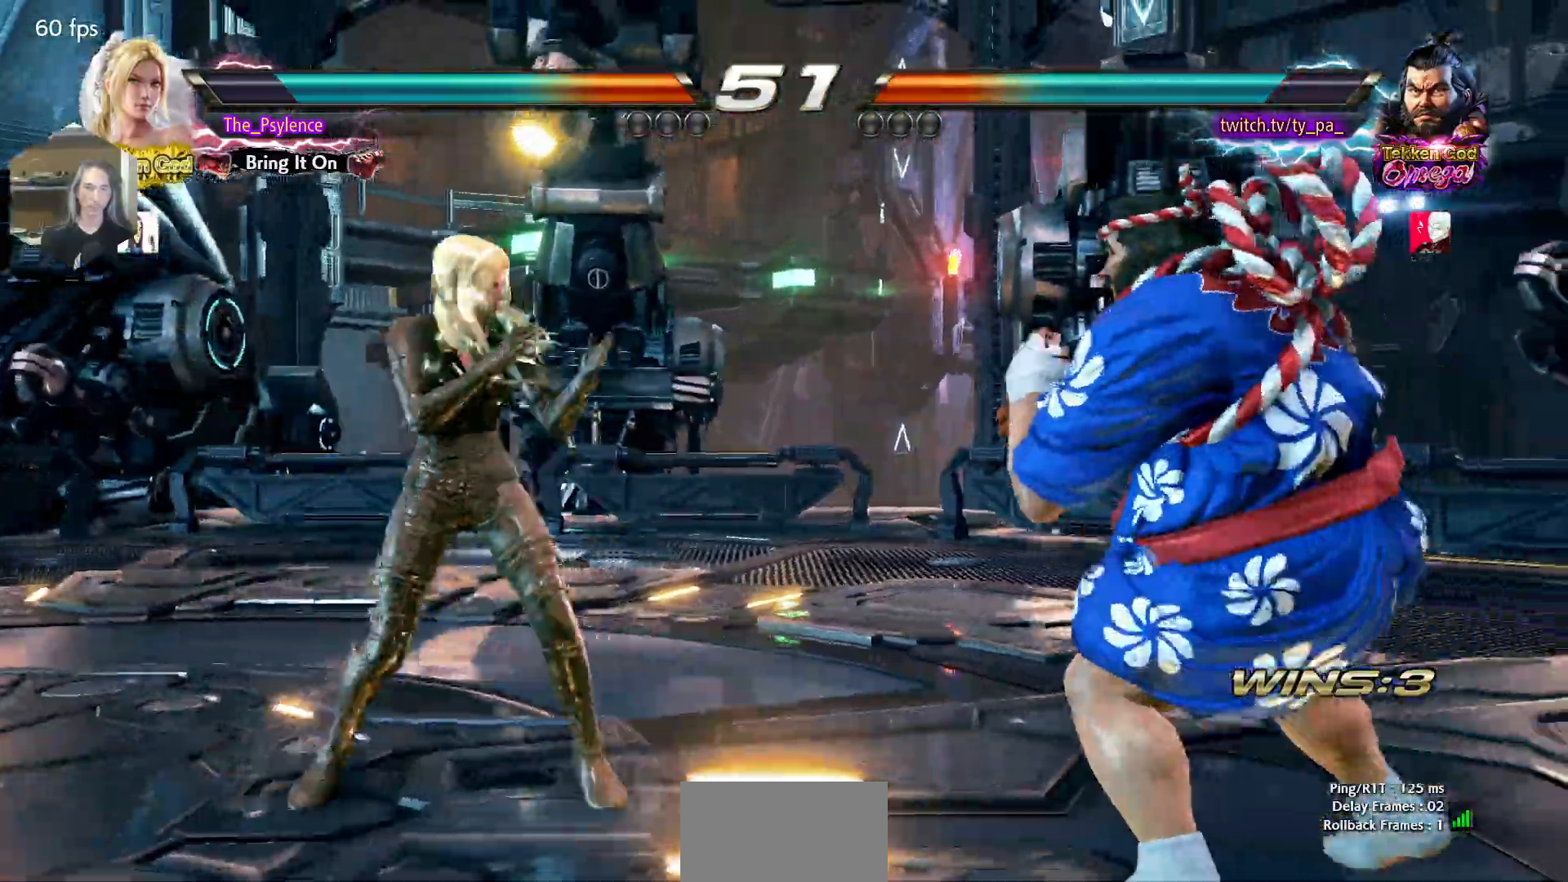
{"buttons": ["DPAD_RIGHT"], "events": [[83, "DPAD_DOWN", "down"], [100, "DPAD_DOWN", "up"], [150, "DPAD_LEFT", "up"], [200, "DPAD_LEFT", "down"], [267, "DPAD_LEFT", "up"], [300, "DPAD_RIGHT", "down"], [383, "DPAD_RIGHT", "up"], [433, "DPAD_RIGHT", "down"]]}
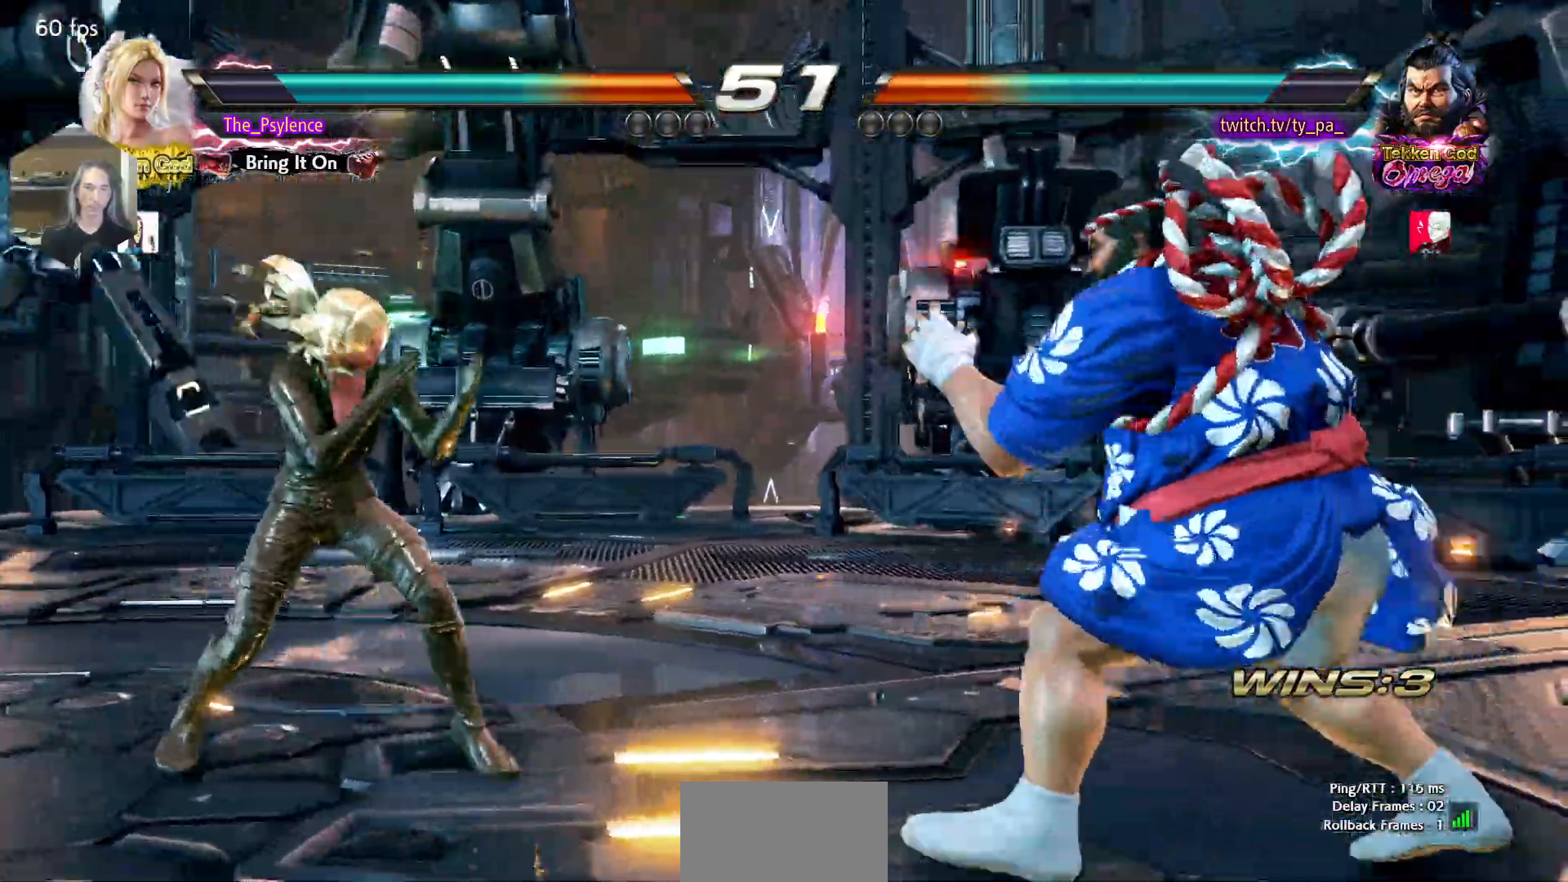
{"buttons": ["DPAD_LEFT"], "events": [[50, "DPAD_RIGHT", "up"], [83, "CIRCLE", "down"], [150, "CIRCLE", "up"], [450, "DPAD_LEFT", "down"]]}